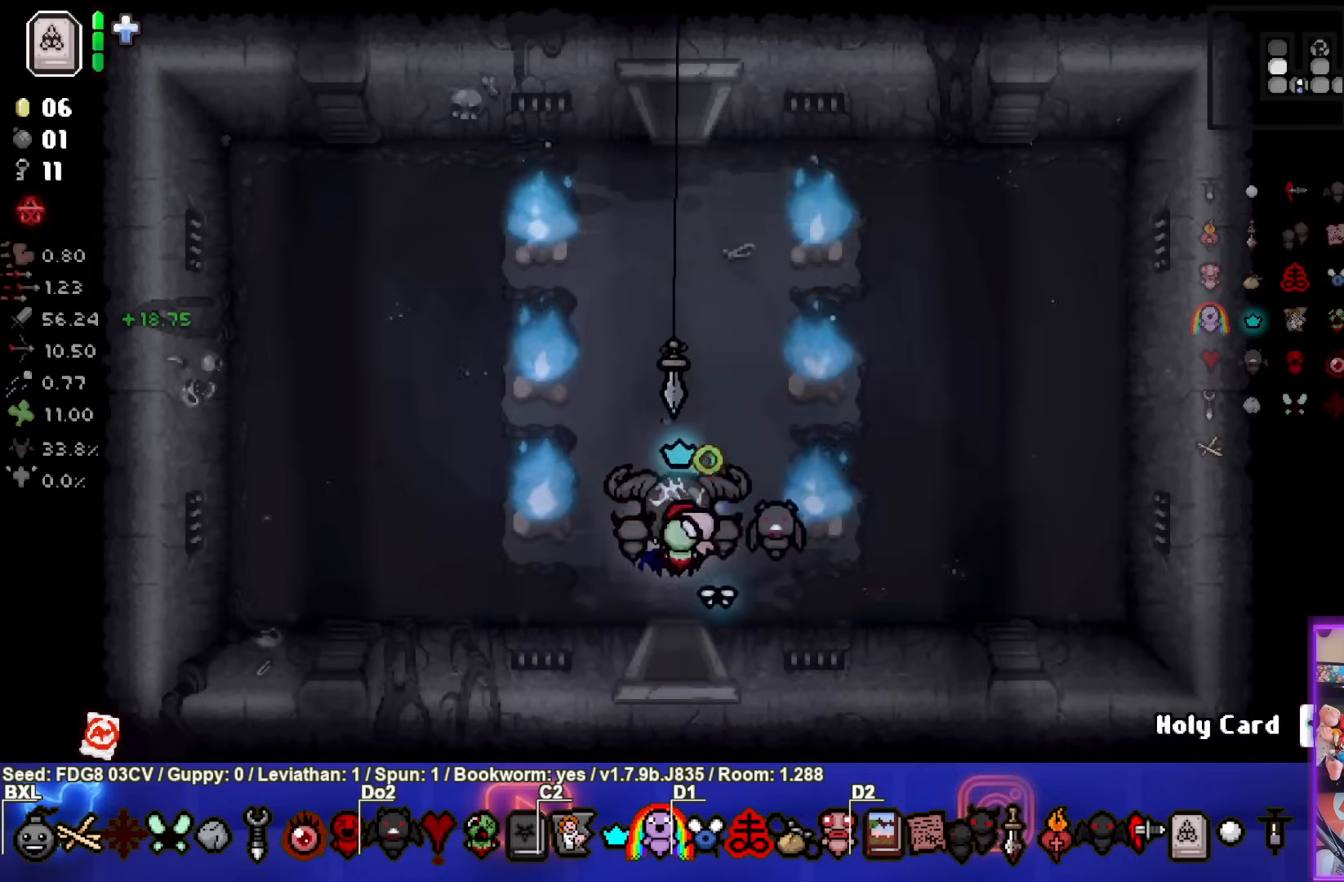
Gameplay with a controller (PlayStation layout); each line is a JSON object with the inputs held at the frame after it. "events" lists button and stick changes between this image and that frame as [ms after this image, input, new state], when the widget could be followed in between. Not read: L1.
{"buttons": ["TRIANGLE"], "left_stick": "up", "right_stick": "center", "events": []}
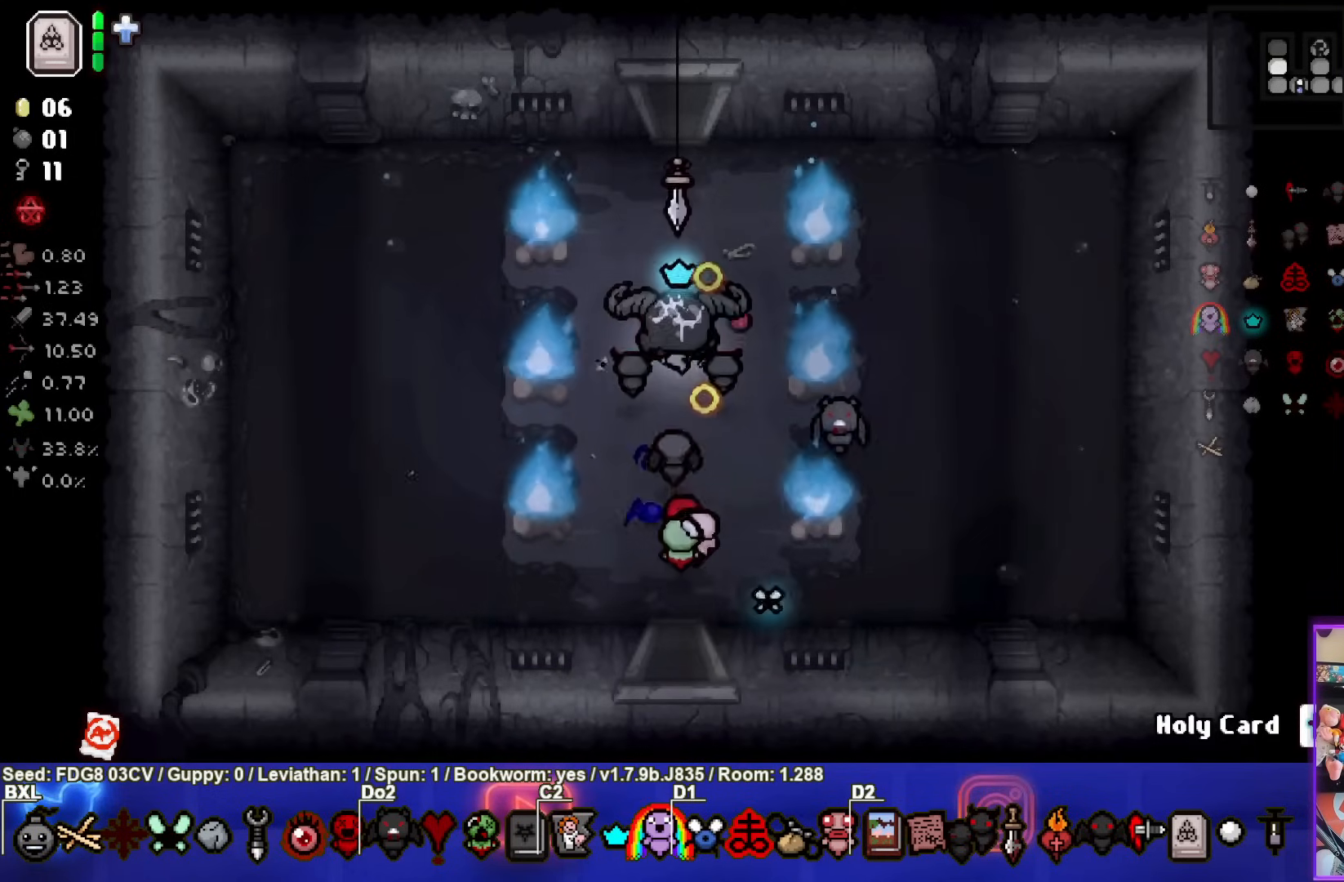
{"buttons": ["TRIANGLE"], "left_stick": "up", "right_stick": "center", "events": []}
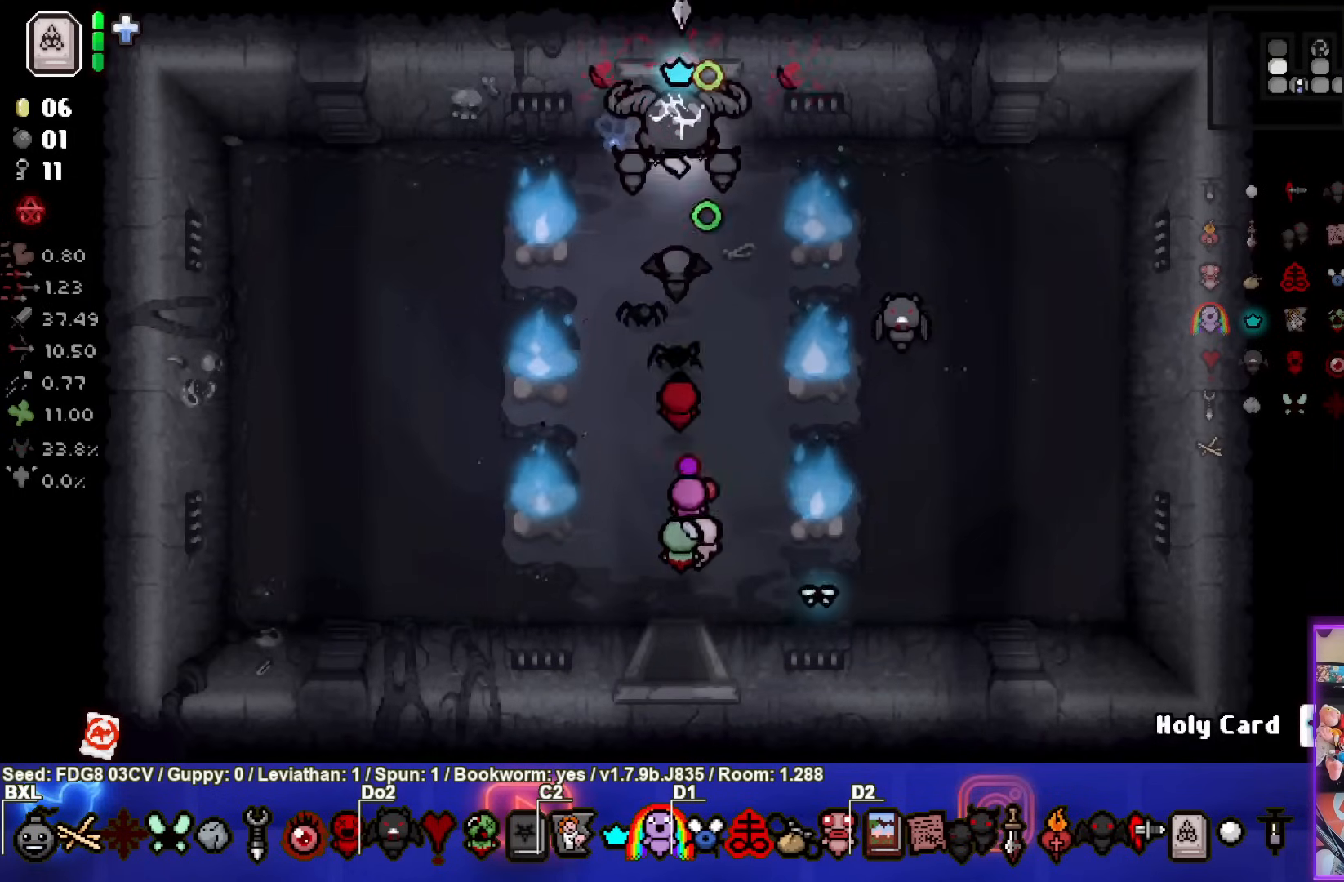
{"buttons": ["TRIANGLE"], "left_stick": "center", "right_stick": "center", "events": [[217, "left_stick", "center"]]}
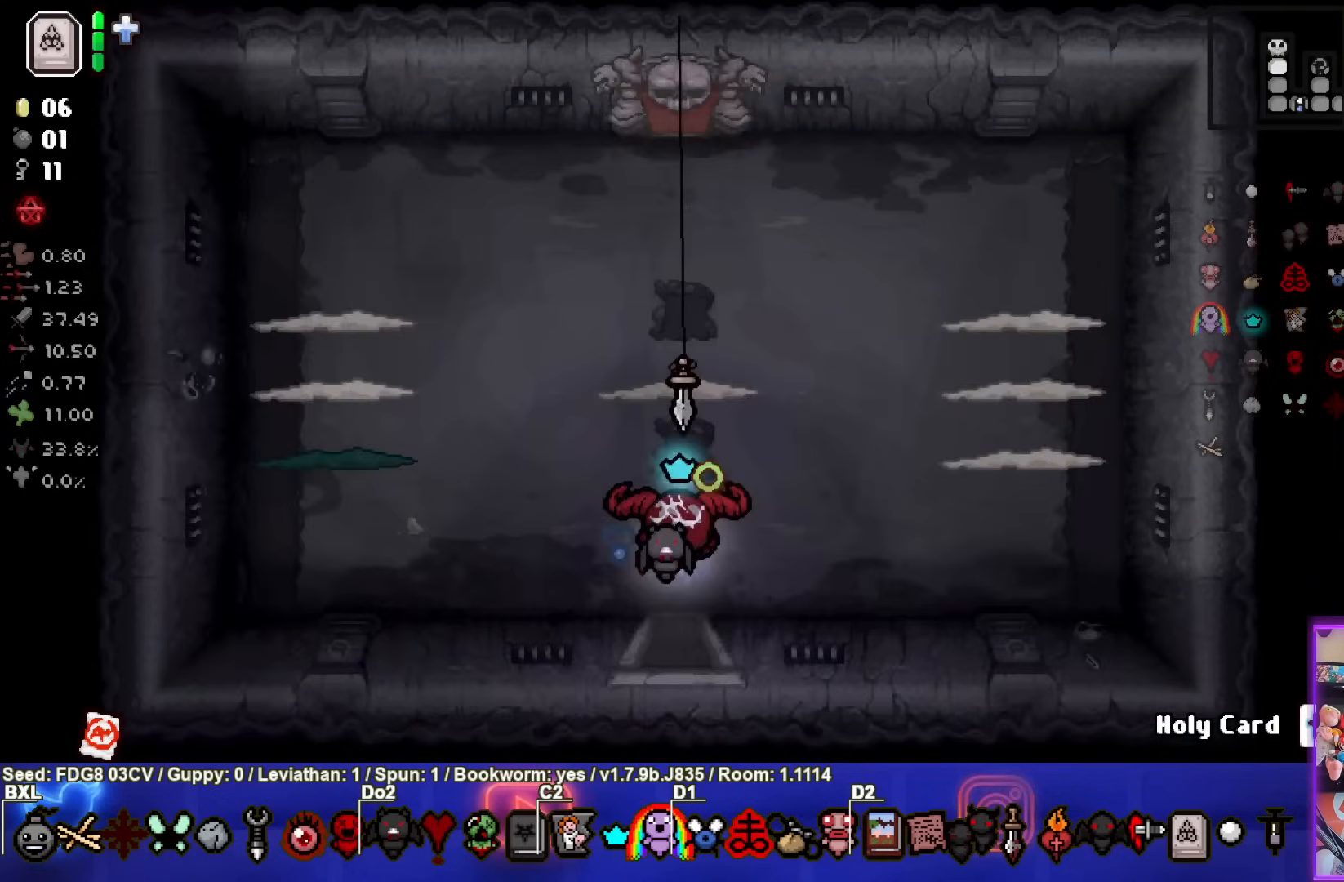
{"buttons": ["TRIANGLE"], "left_stick": "left", "right_stick": "center", "events": [[317, "left_stick", "left"]]}
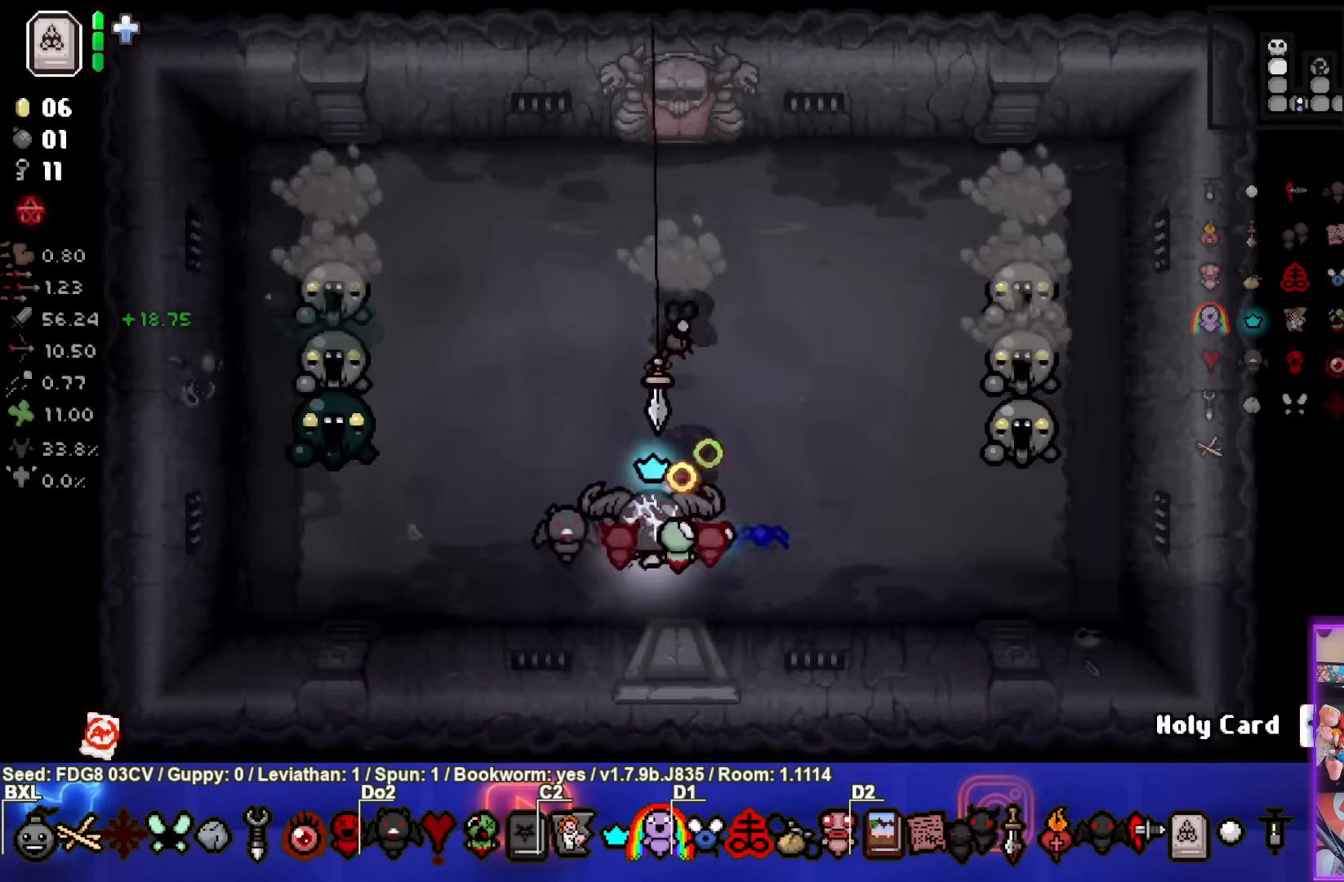
{"buttons": ["TRIANGLE"], "left_stick": "right", "right_stick": "center", "events": [[150, "left_stick", "right"]]}
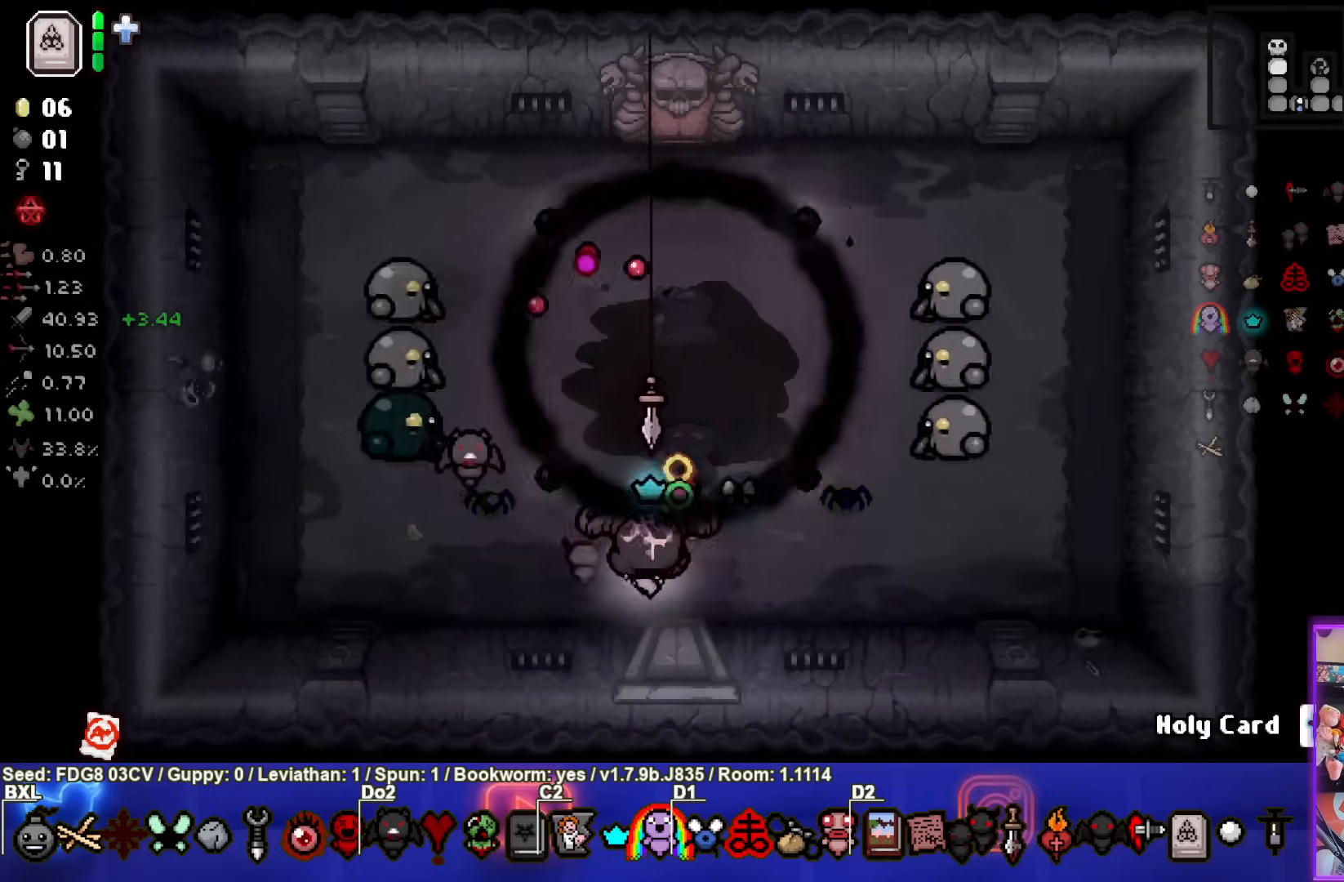
{"buttons": [], "left_stick": "center", "right_stick": "center", "events": [[17, "left_stick", "center"], [83, "TRIANGLE", "up"], [250, "left_stick", "right"], [417, "left_stick", "center"]]}
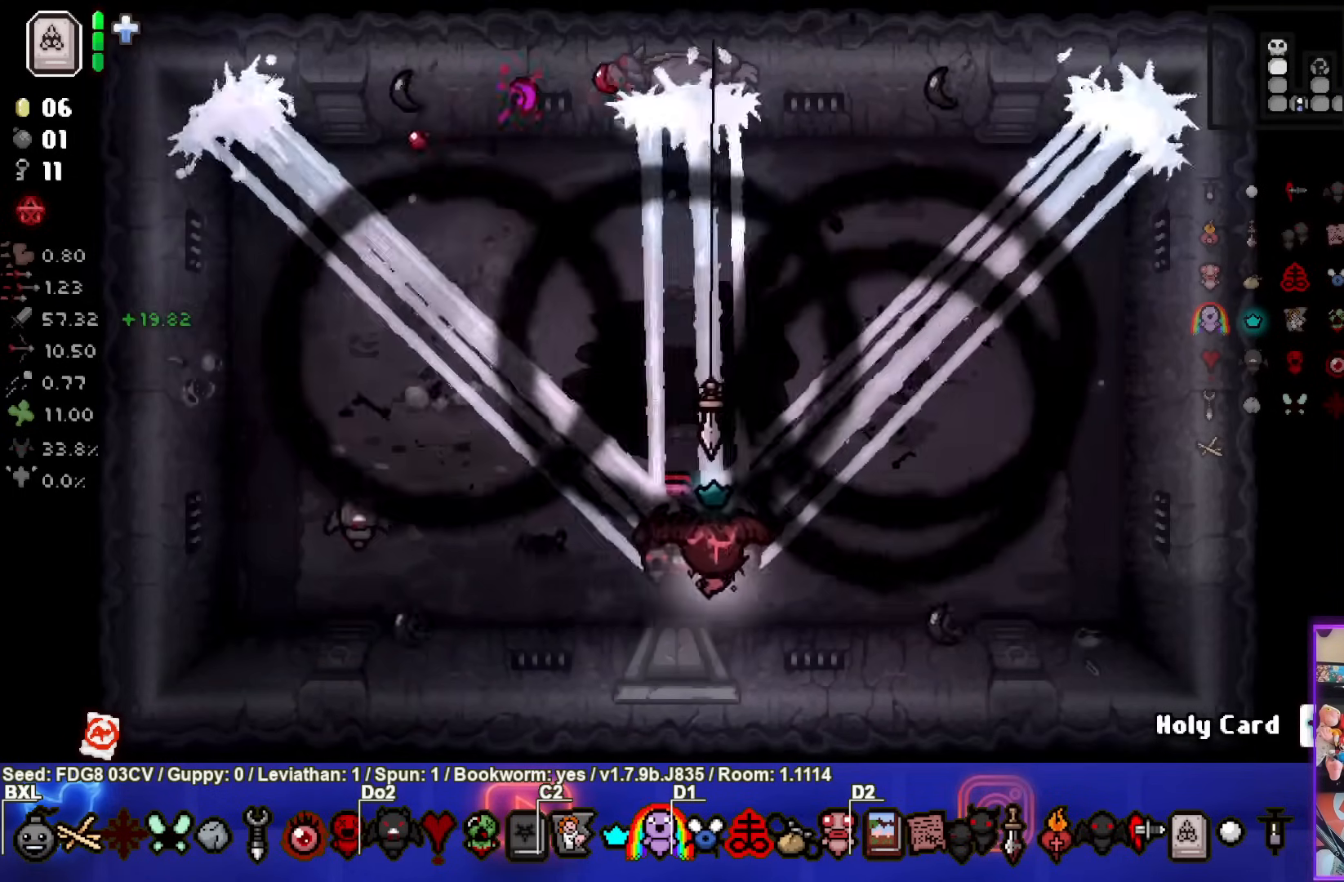
{"buttons": [], "left_stick": "up-left", "right_stick": "center", "events": [[467, "left_stick", "up-left"]]}
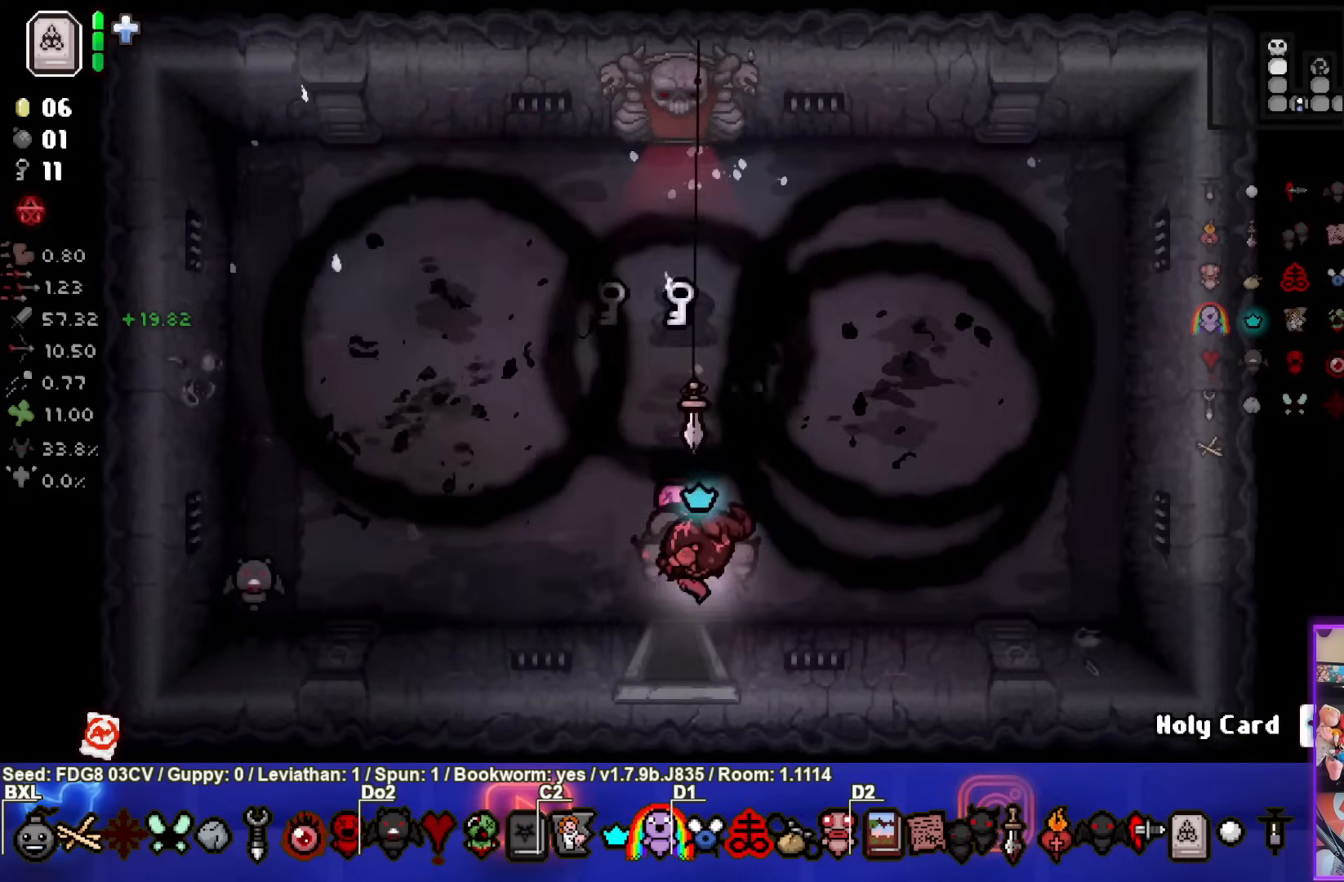
{"buttons": ["TRIANGLE"], "left_stick": "up-left", "right_stick": "center", "events": [[133, "TRIANGLE", "down"]]}
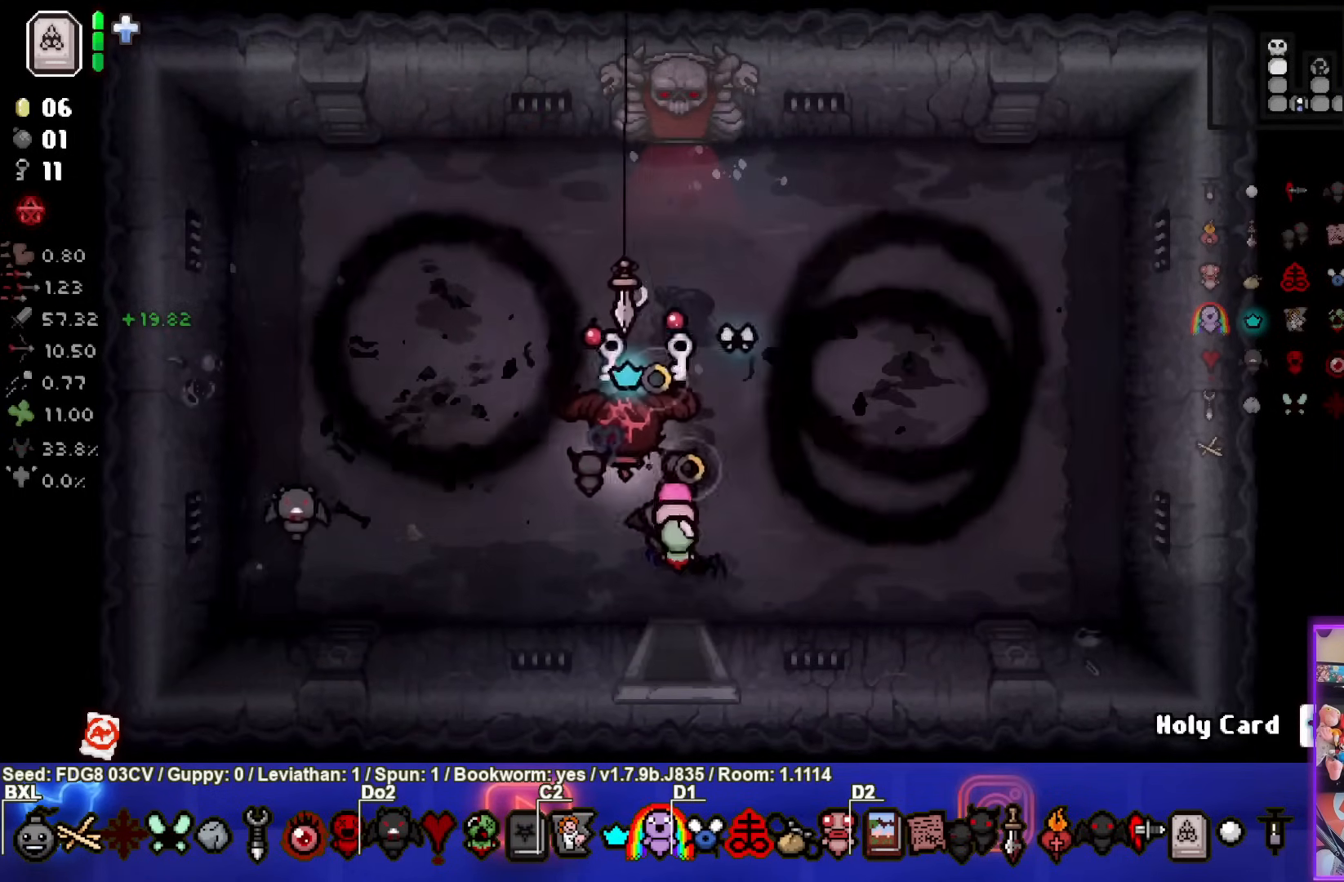
{"buttons": ["TRIANGLE"], "left_stick": "up", "right_stick": "center", "events": [[117, "left_stick", "right"], [367, "left_stick", "up"]]}
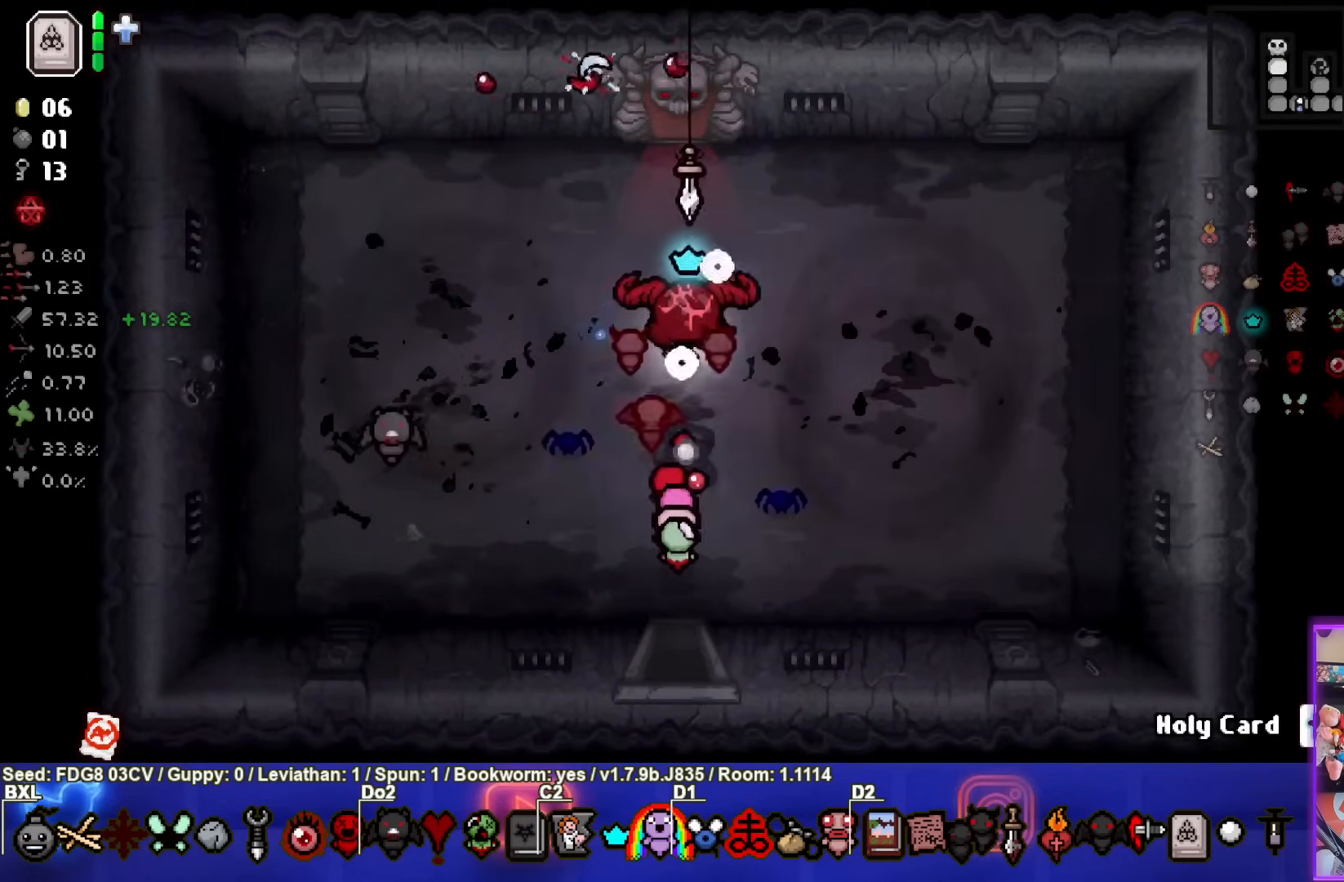
{"buttons": ["TRIANGLE"], "left_stick": "up", "right_stick": "center", "events": []}
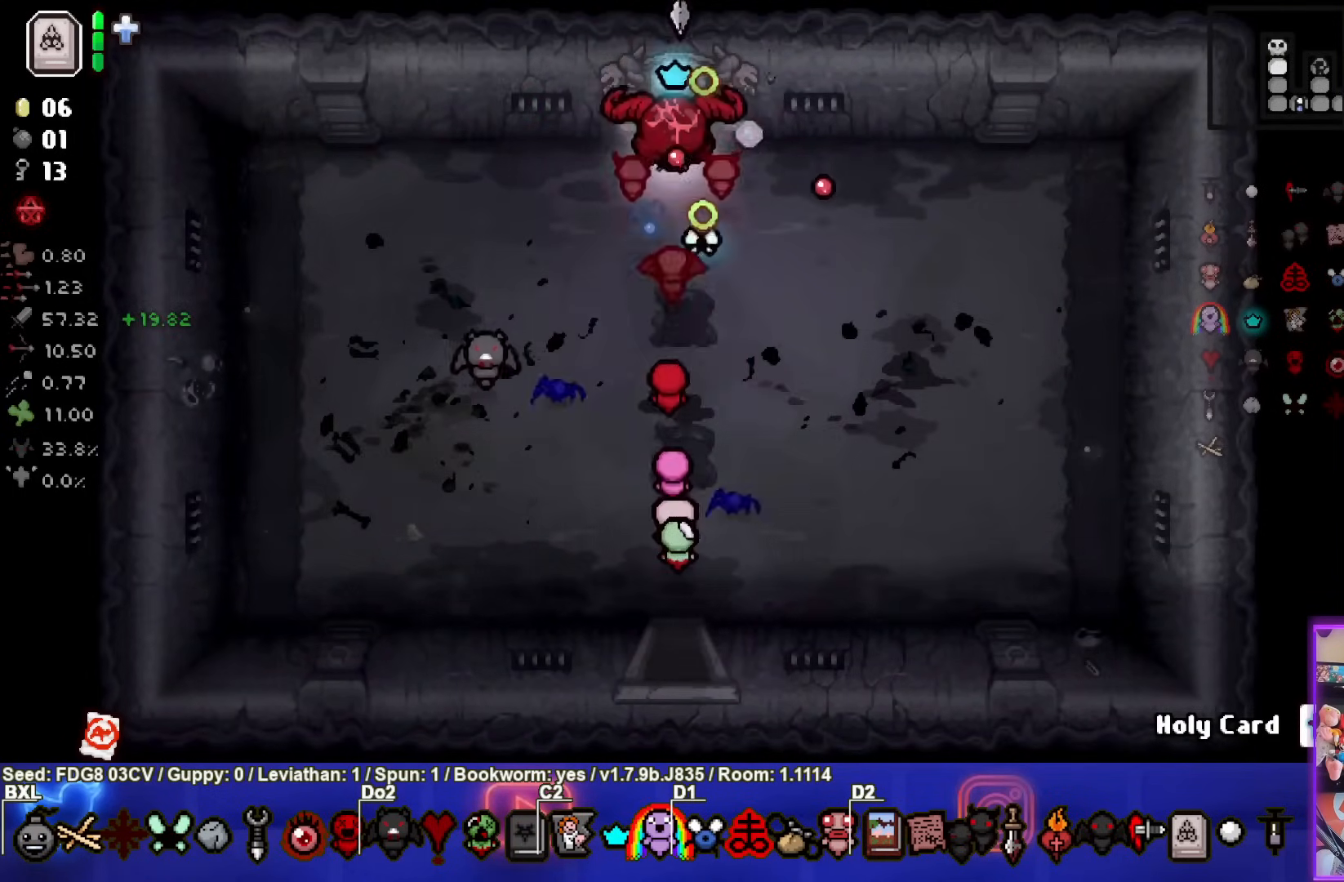
{"buttons": ["TRIANGLE"], "left_stick": "center", "right_stick": "center", "events": [[433, "left_stick", "center"]]}
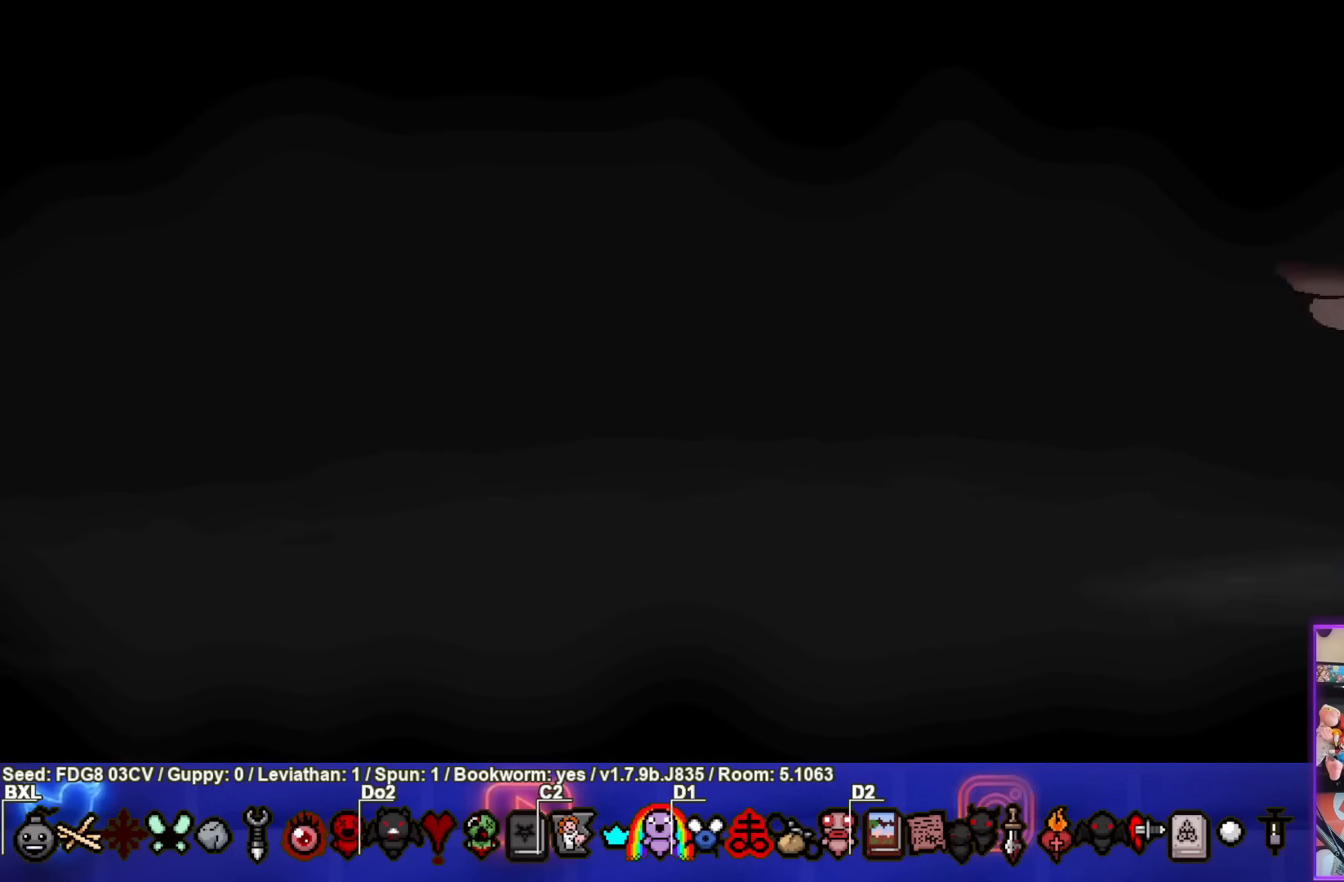
{"buttons": ["TRIANGLE"], "left_stick": "center", "right_stick": "center", "events": []}
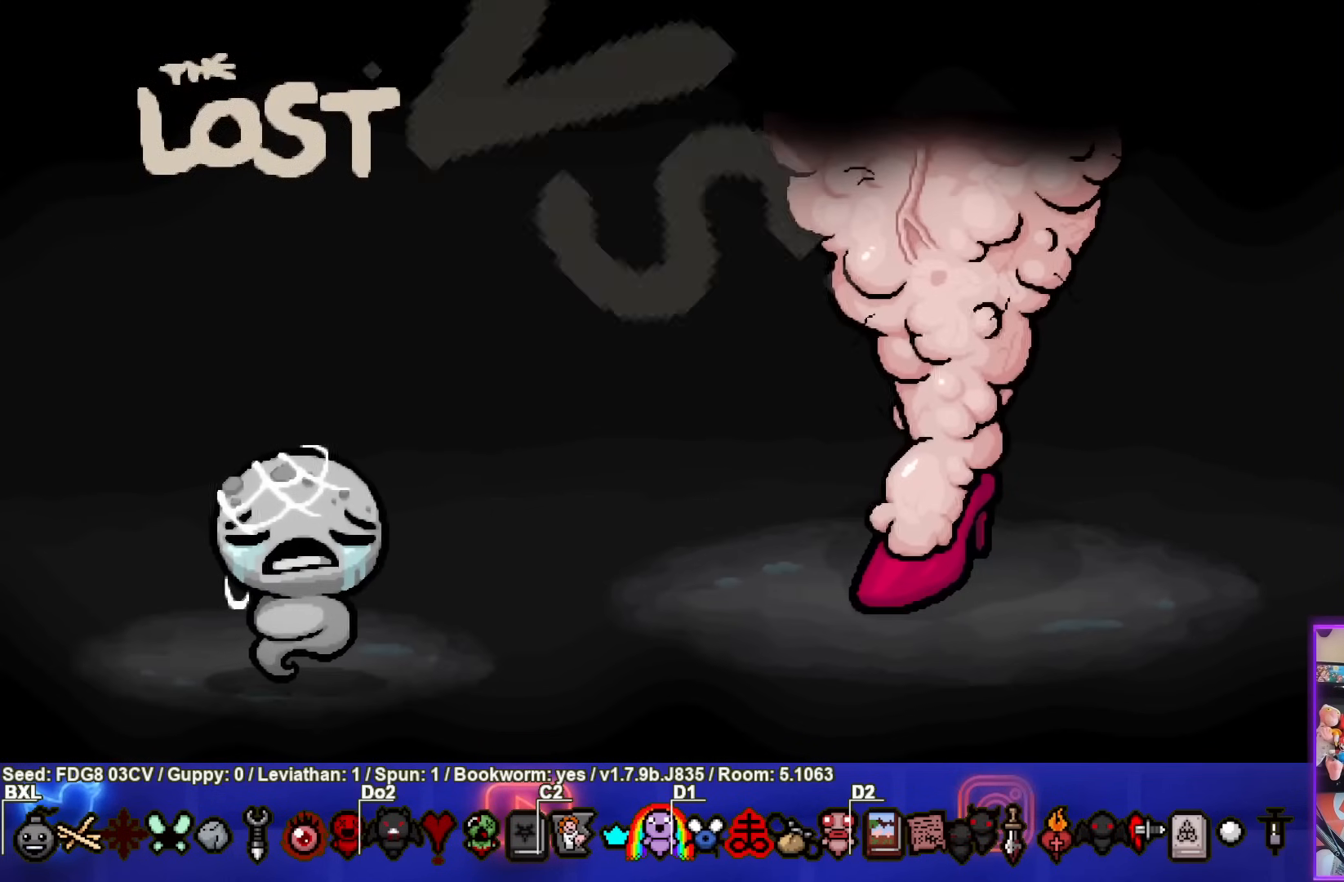
{"buttons": ["TRIANGLE"], "left_stick": "up-left", "right_stick": "center", "events": [[167, "CROSS", "down"], [283, "CROSS", "up"], [500, "left_stick", "up-left"]]}
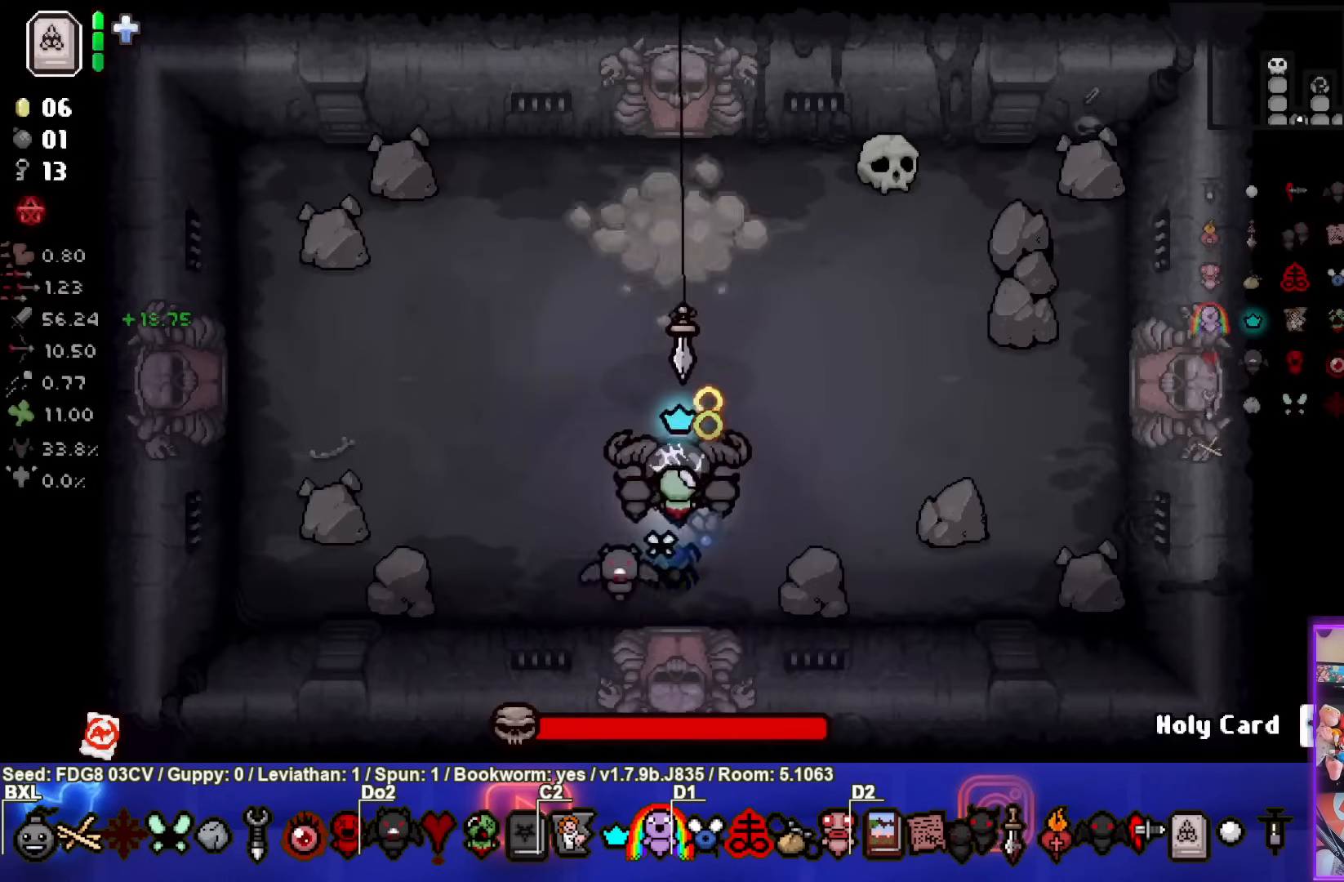
{"buttons": ["CIRCLE"], "left_stick": "up-left", "right_stick": "center", "events": [[133, "CIRCLE", "down"], [200, "TRIANGLE", "up"]]}
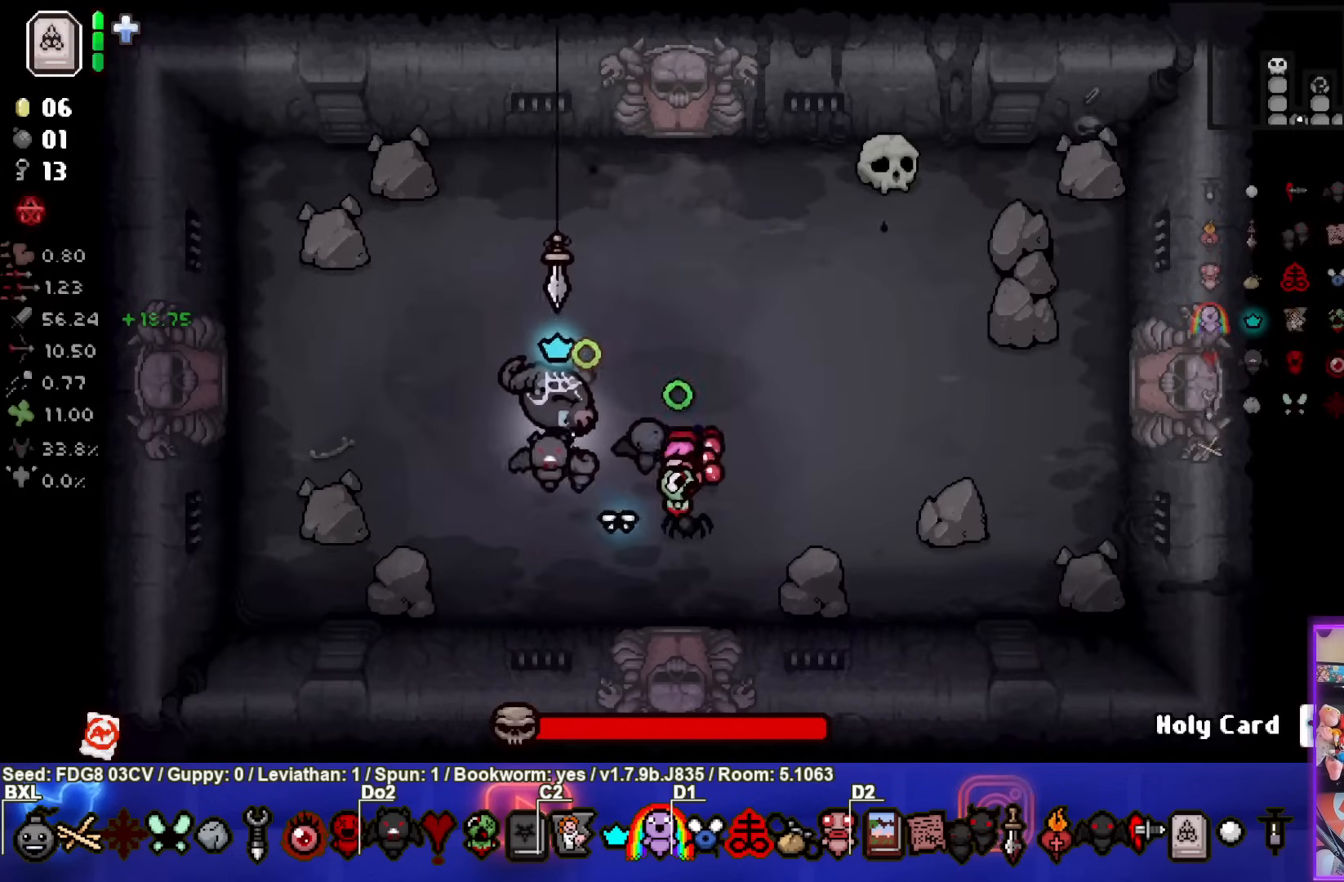
{"buttons": ["CIRCLE"], "left_stick": "left", "right_stick": "center", "events": [[200, "left_stick", "center"], [433, "left_stick", "left"]]}
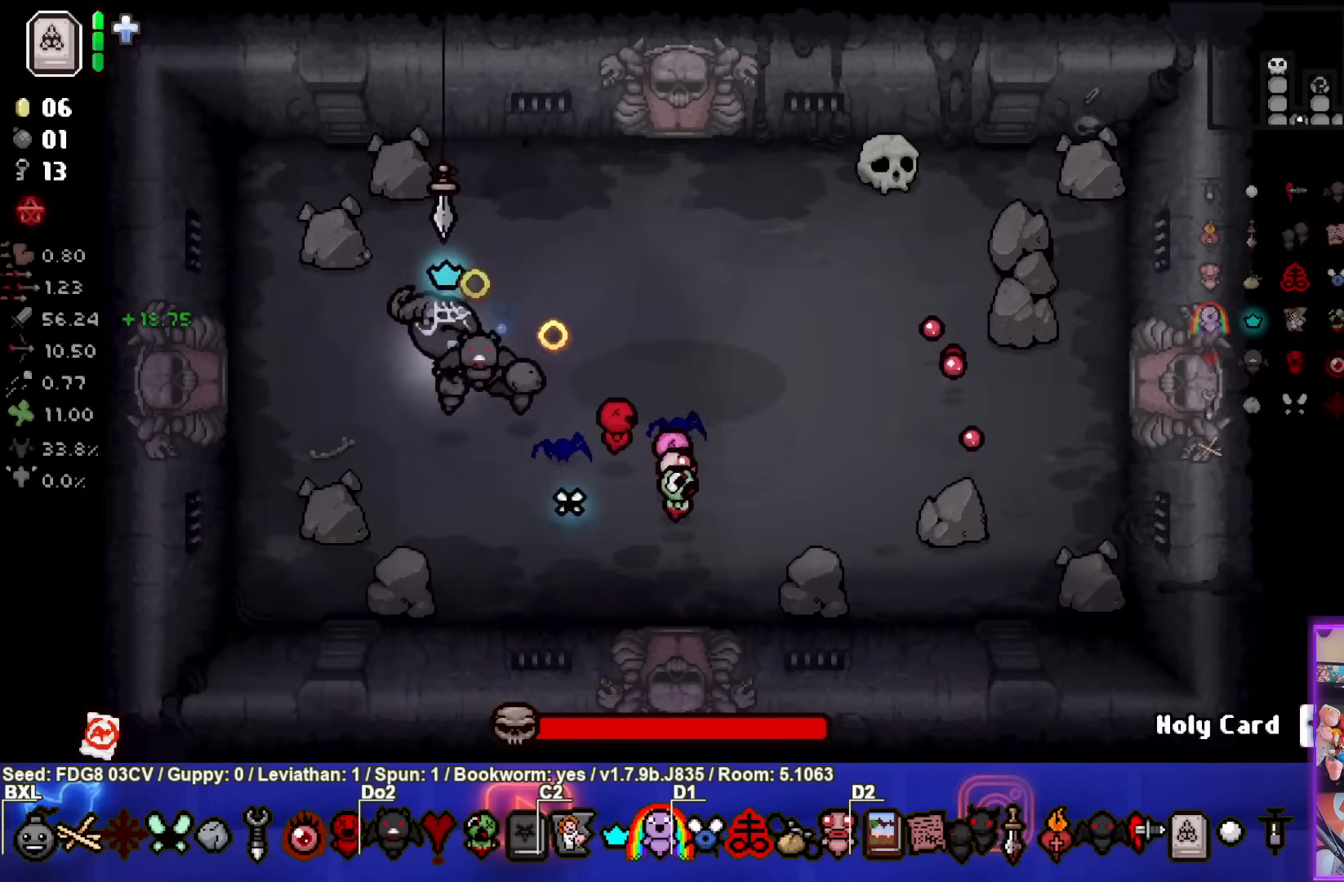
{"buttons": [], "left_stick": "right", "right_stick": "center", "events": [[83, "left_stick", "center"], [267, "CIRCLE", "up"], [450, "left_stick", "right"]]}
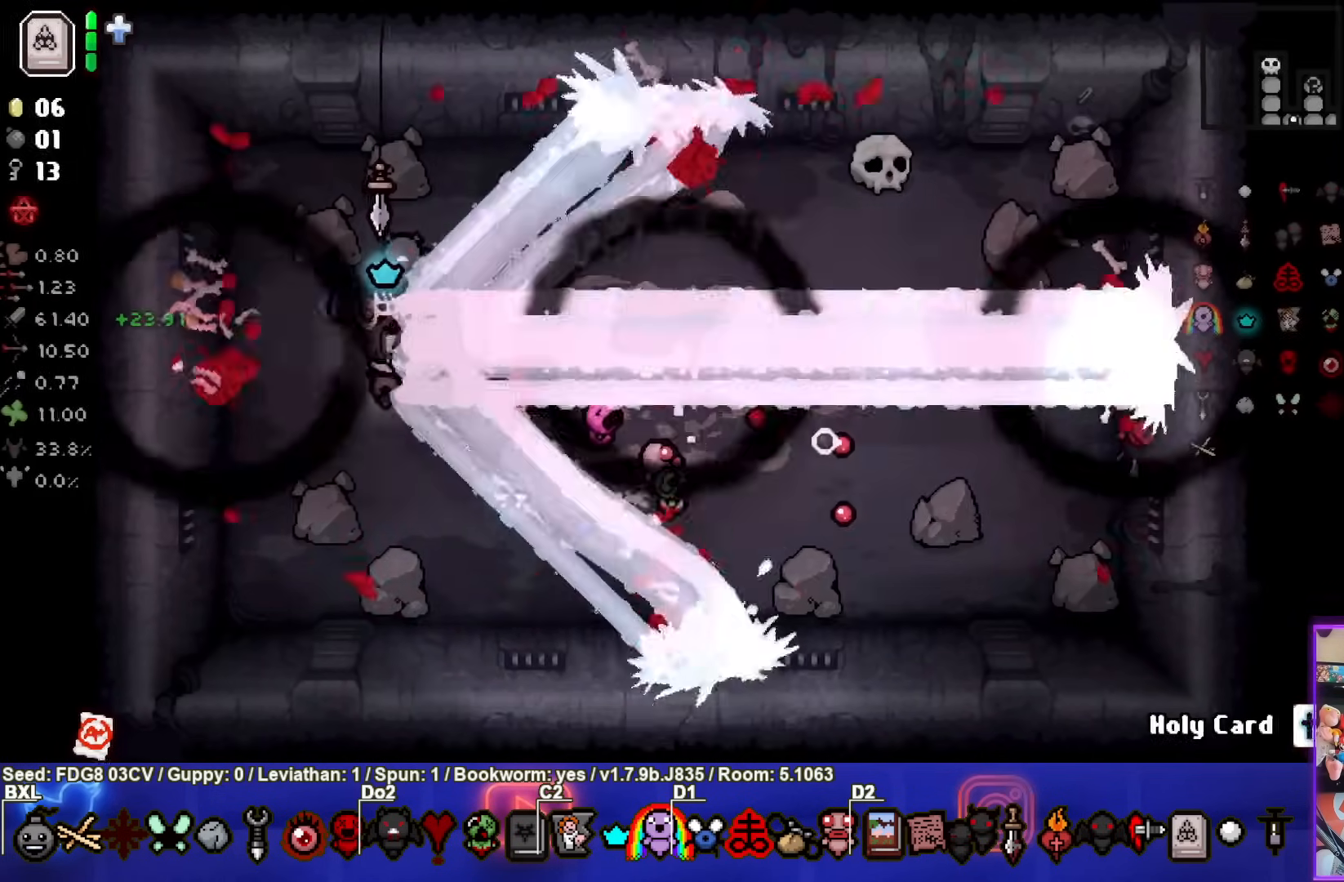
{"buttons": [], "left_stick": "center", "right_stick": "center", "events": [[67, "left_stick", "center"]]}
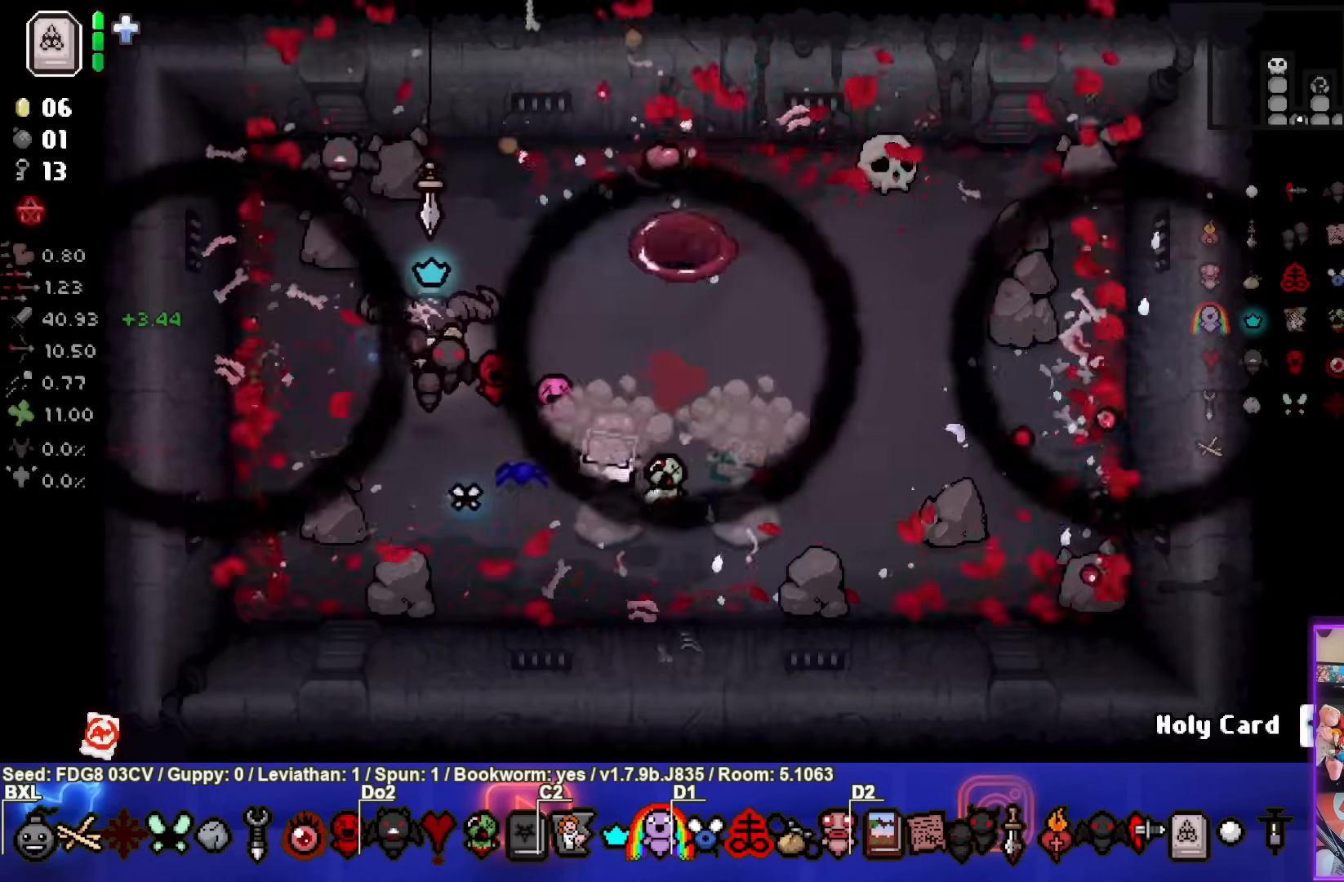
{"buttons": [], "left_stick": "down-right", "right_stick": "center", "events": [[133, "left_stick", "down-right"]]}
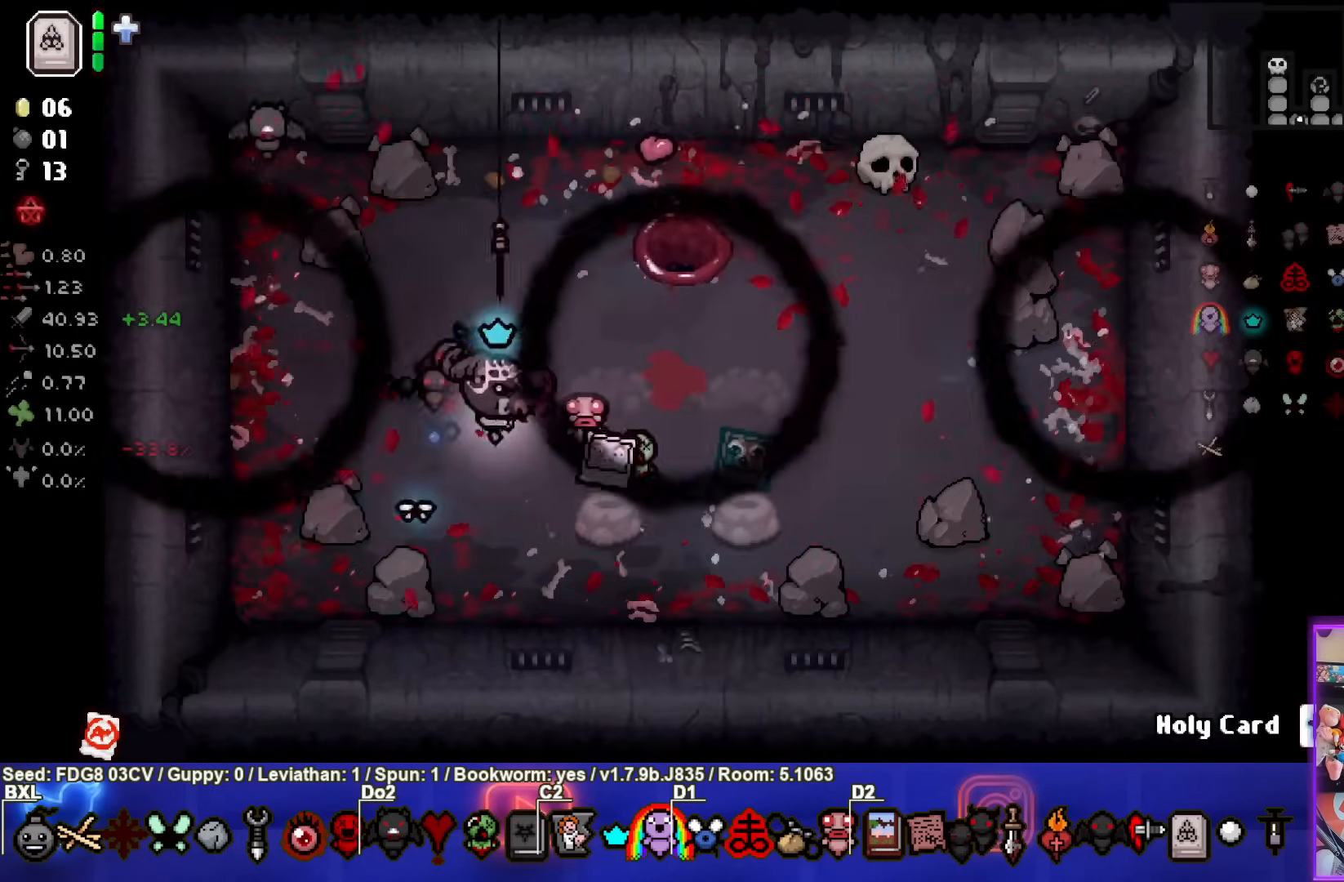
{"buttons": [], "left_stick": "up", "right_stick": "center", "events": [[283, "left_stick", "up"]]}
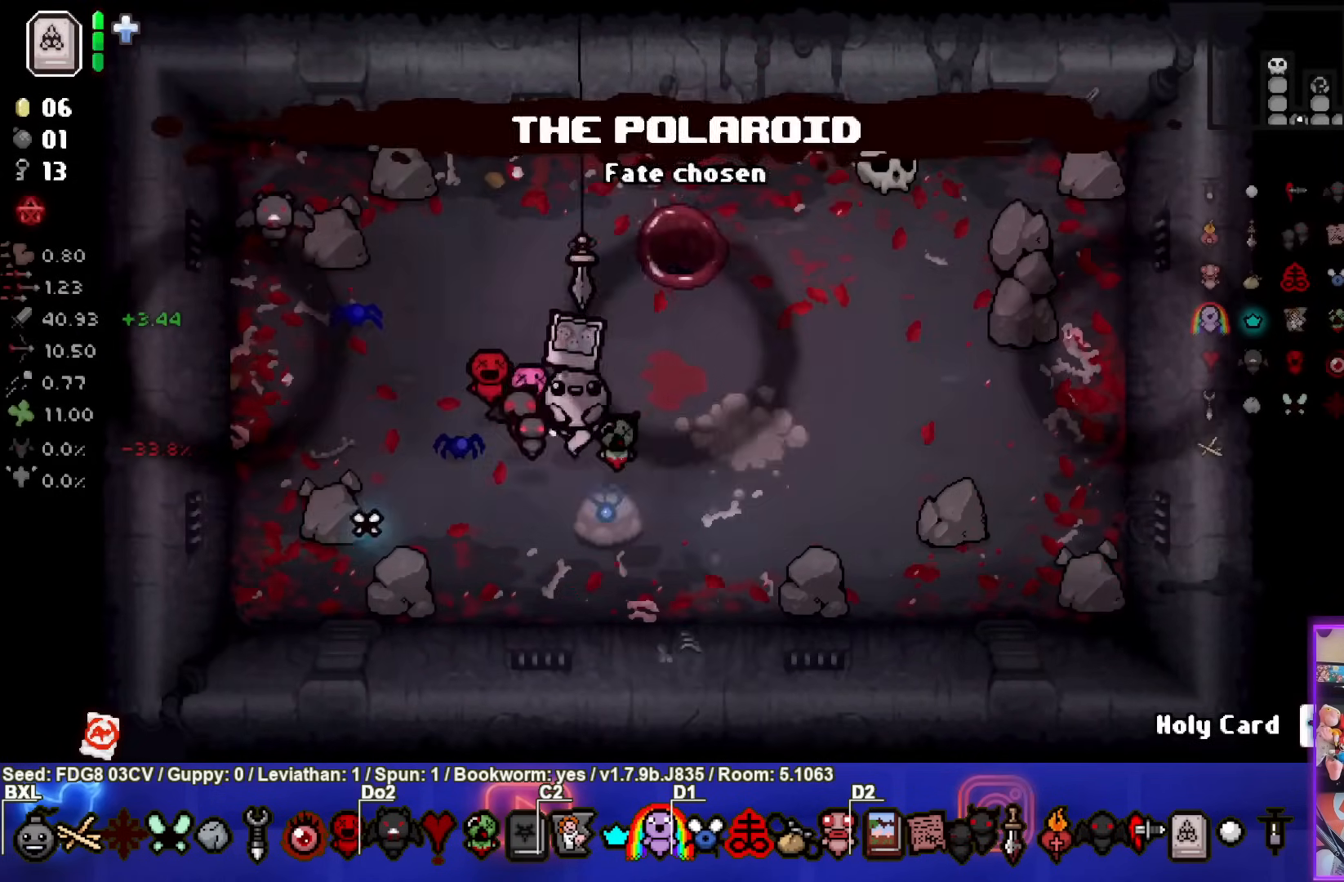
{"buttons": [], "left_stick": "up", "right_stick": "center", "events": []}
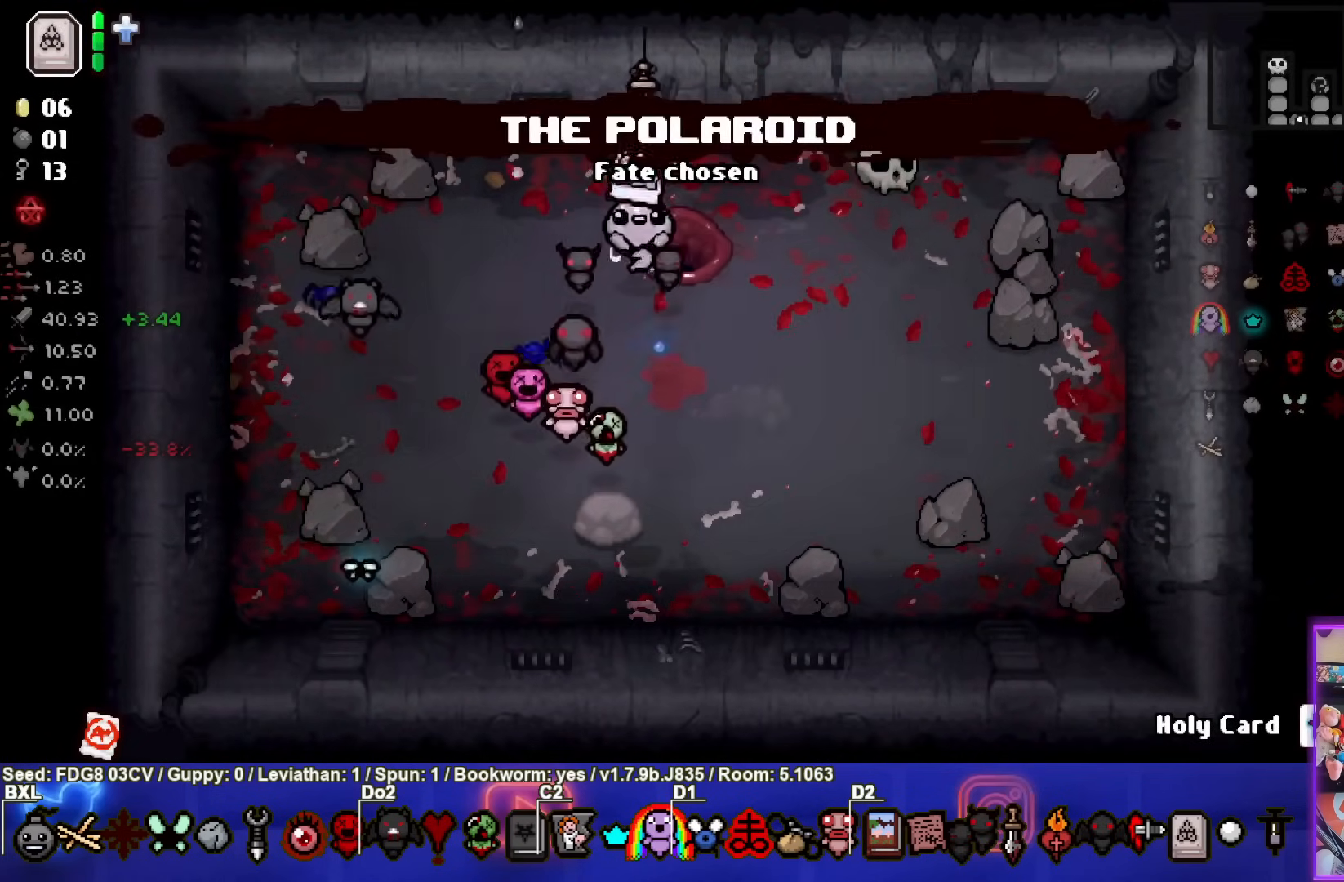
{"buttons": [], "left_stick": "center", "right_stick": "center", "events": [[17, "left_stick", "center"]]}
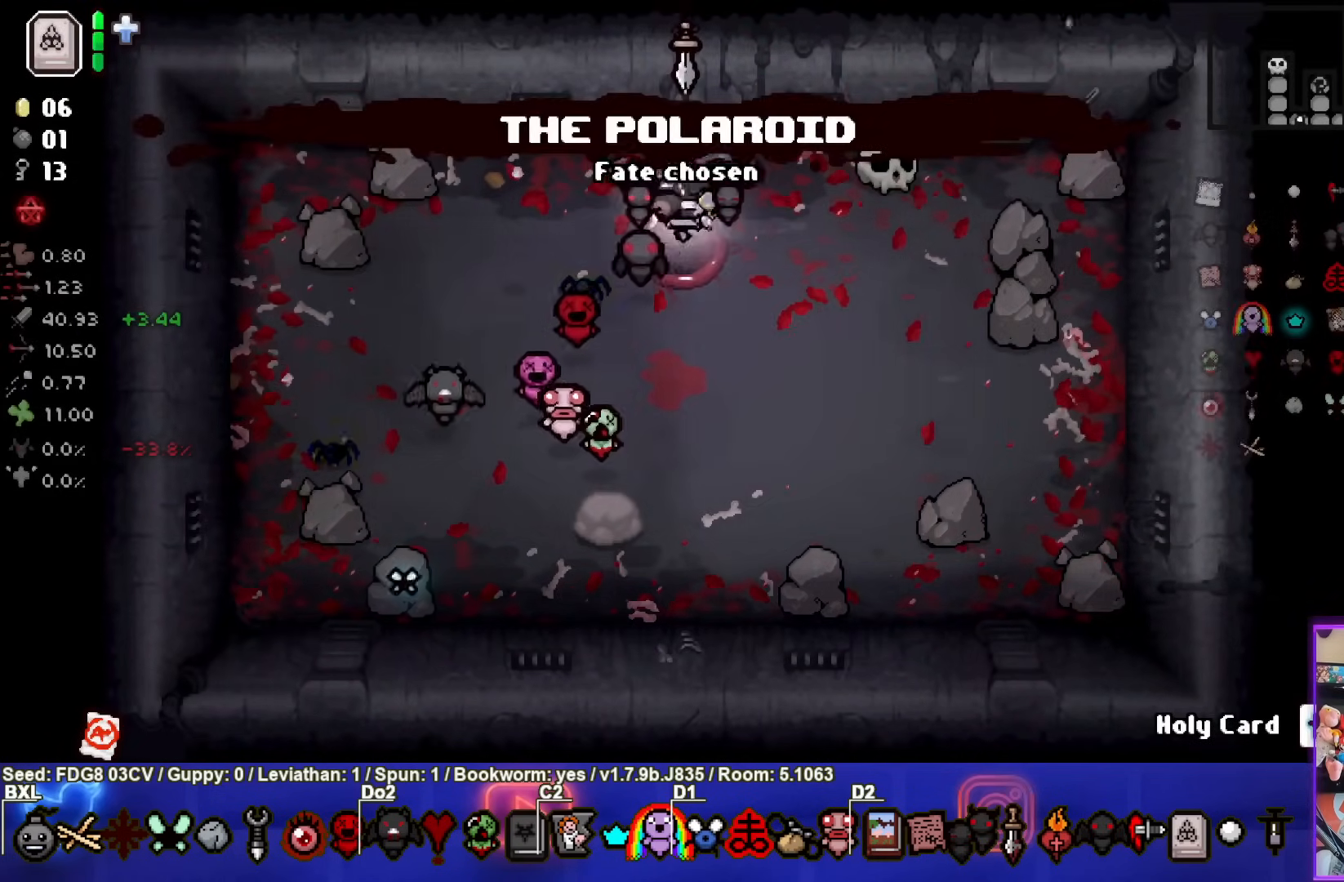
{"buttons": [], "left_stick": "center", "right_stick": "center", "events": []}
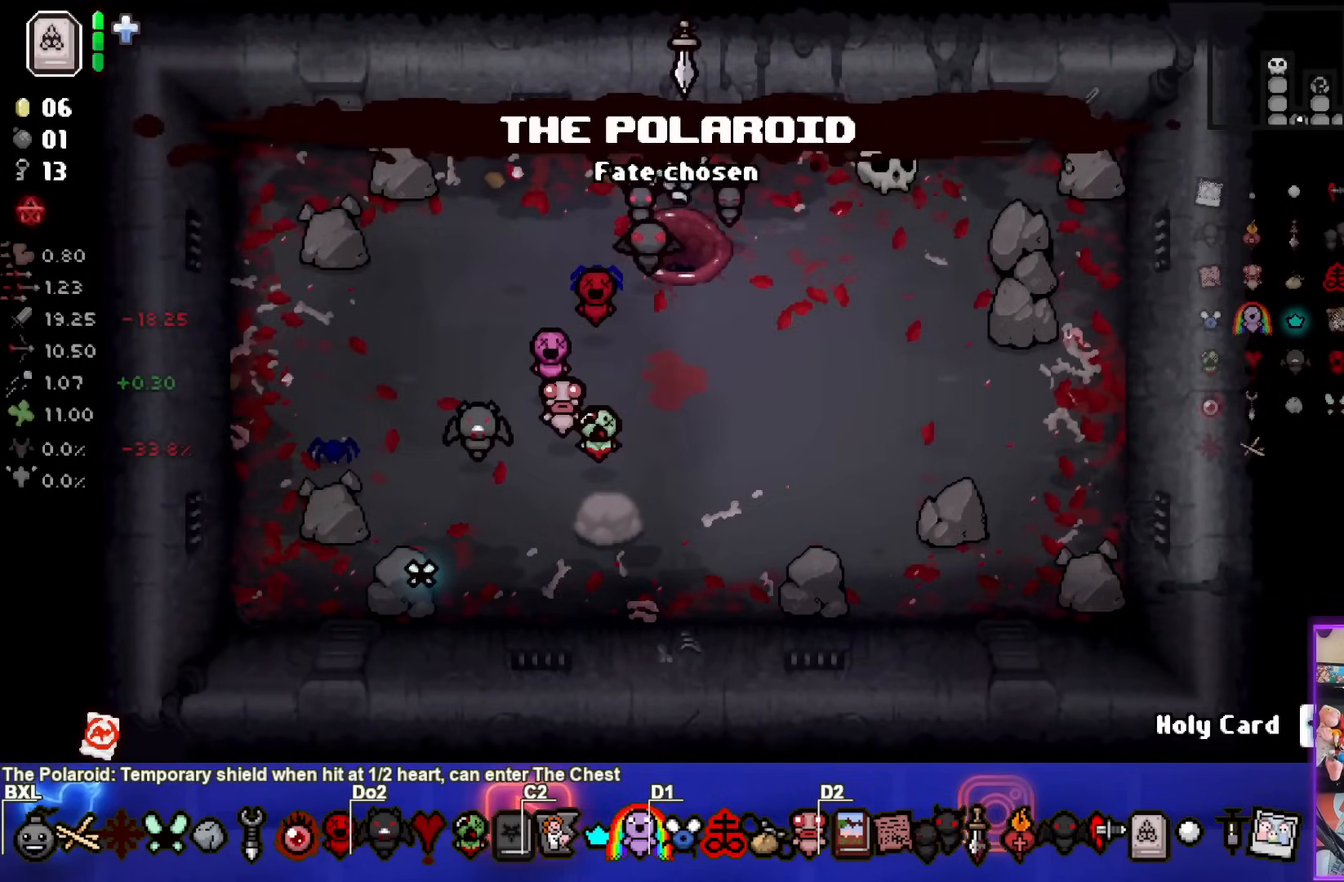
{"buttons": [], "left_stick": "center", "right_stick": "center", "events": []}
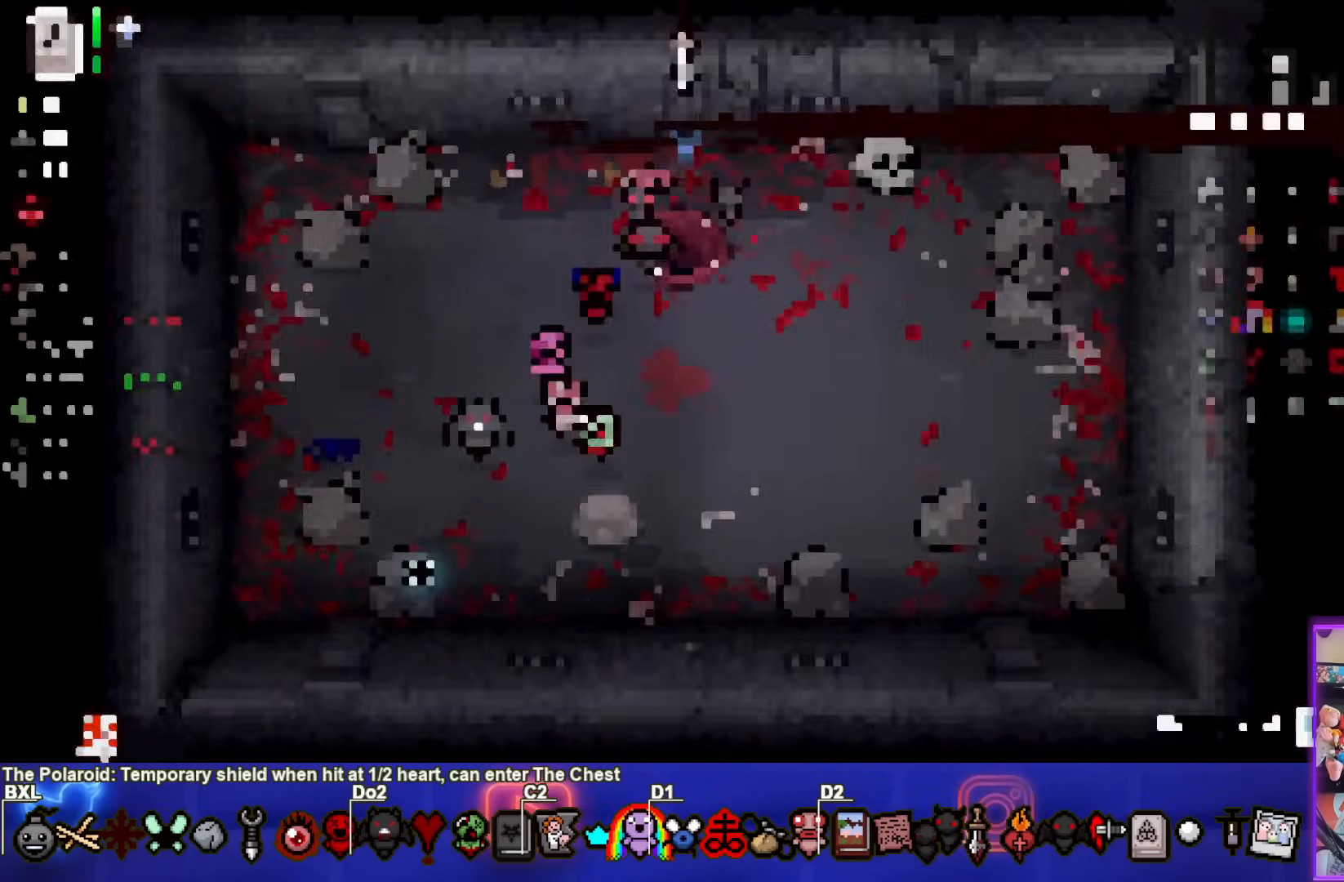
{"buttons": [], "left_stick": "center", "right_stick": "center", "events": []}
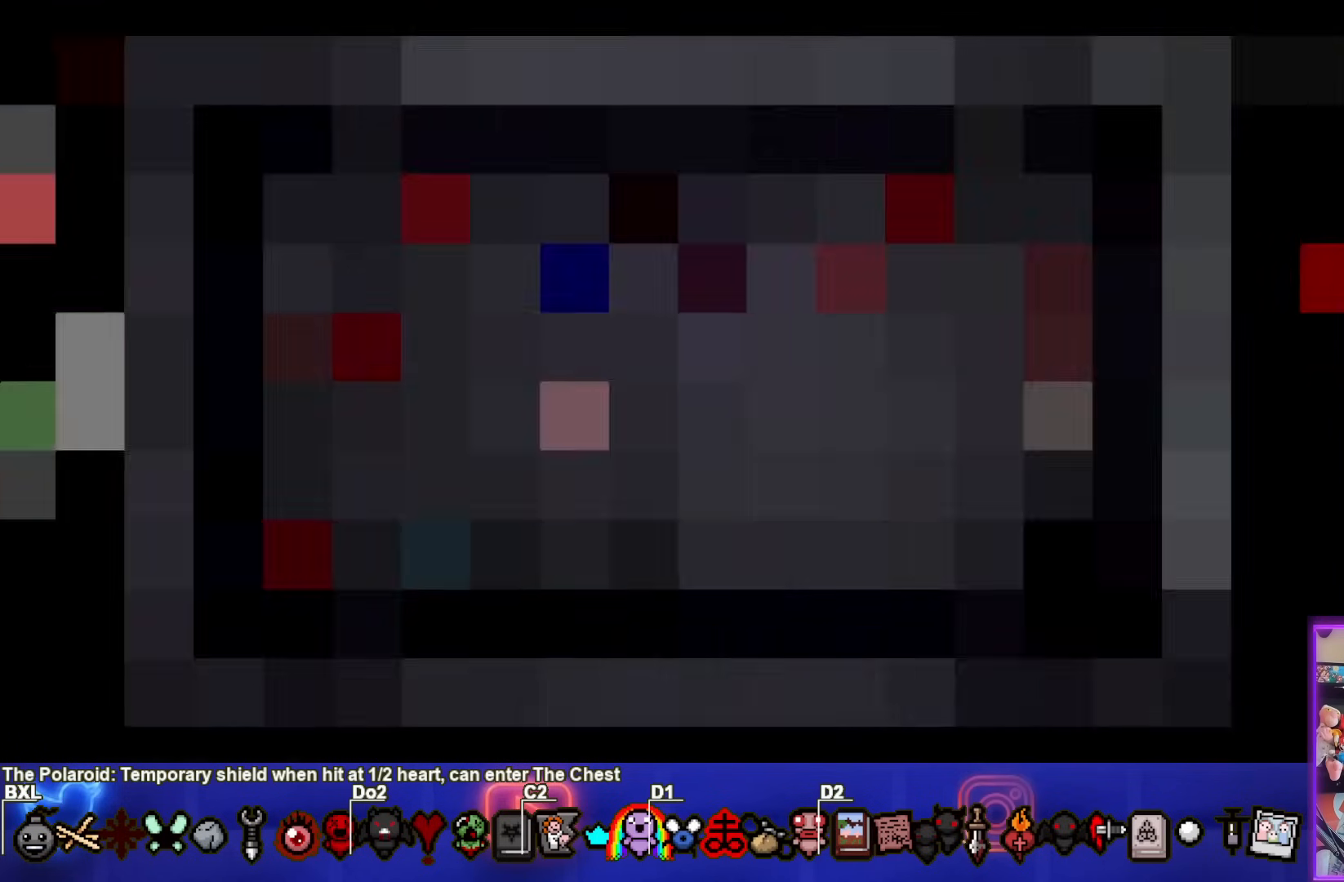
{"buttons": [], "left_stick": "center", "right_stick": "center", "events": []}
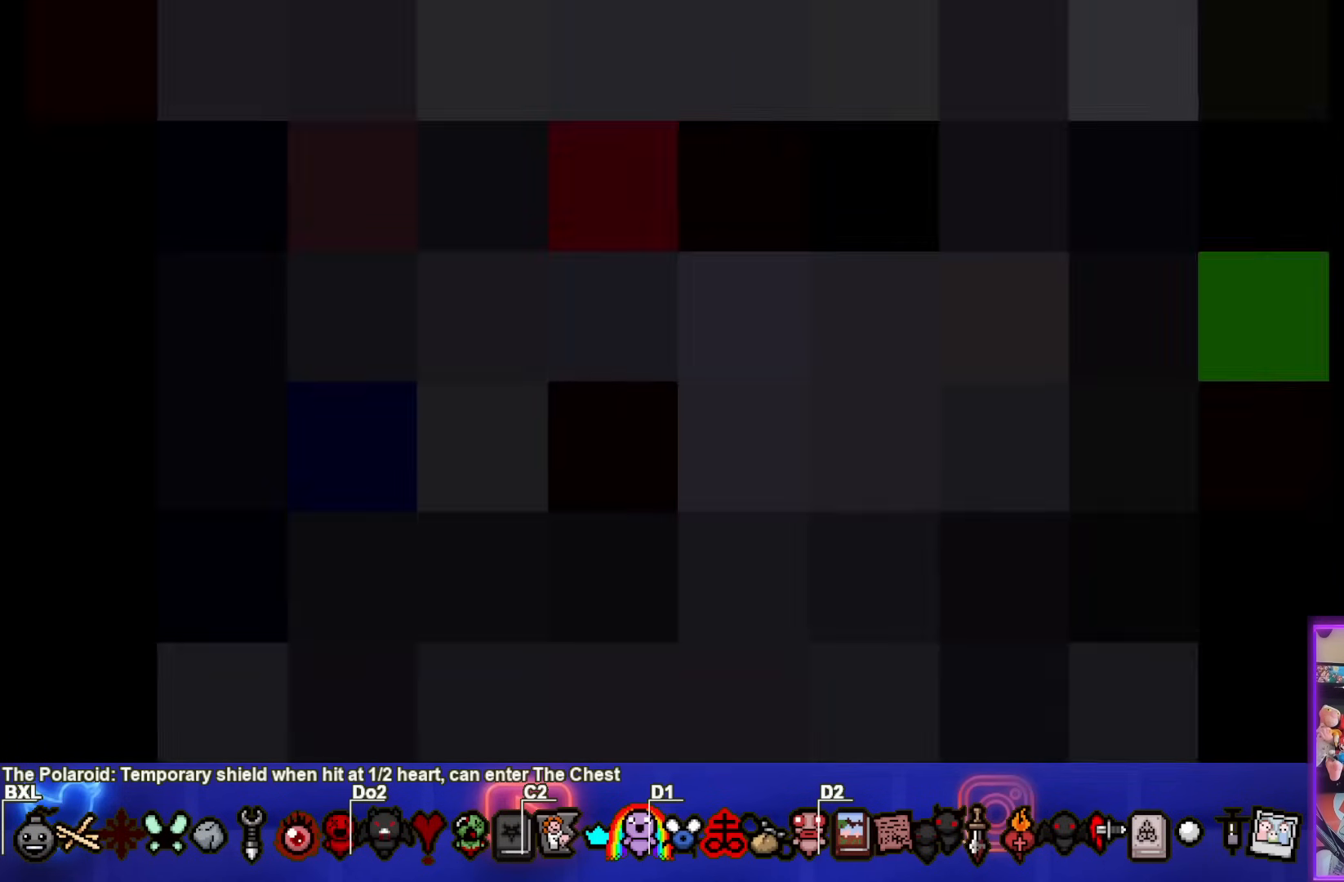
{"buttons": [], "left_stick": "center", "right_stick": "center", "events": []}
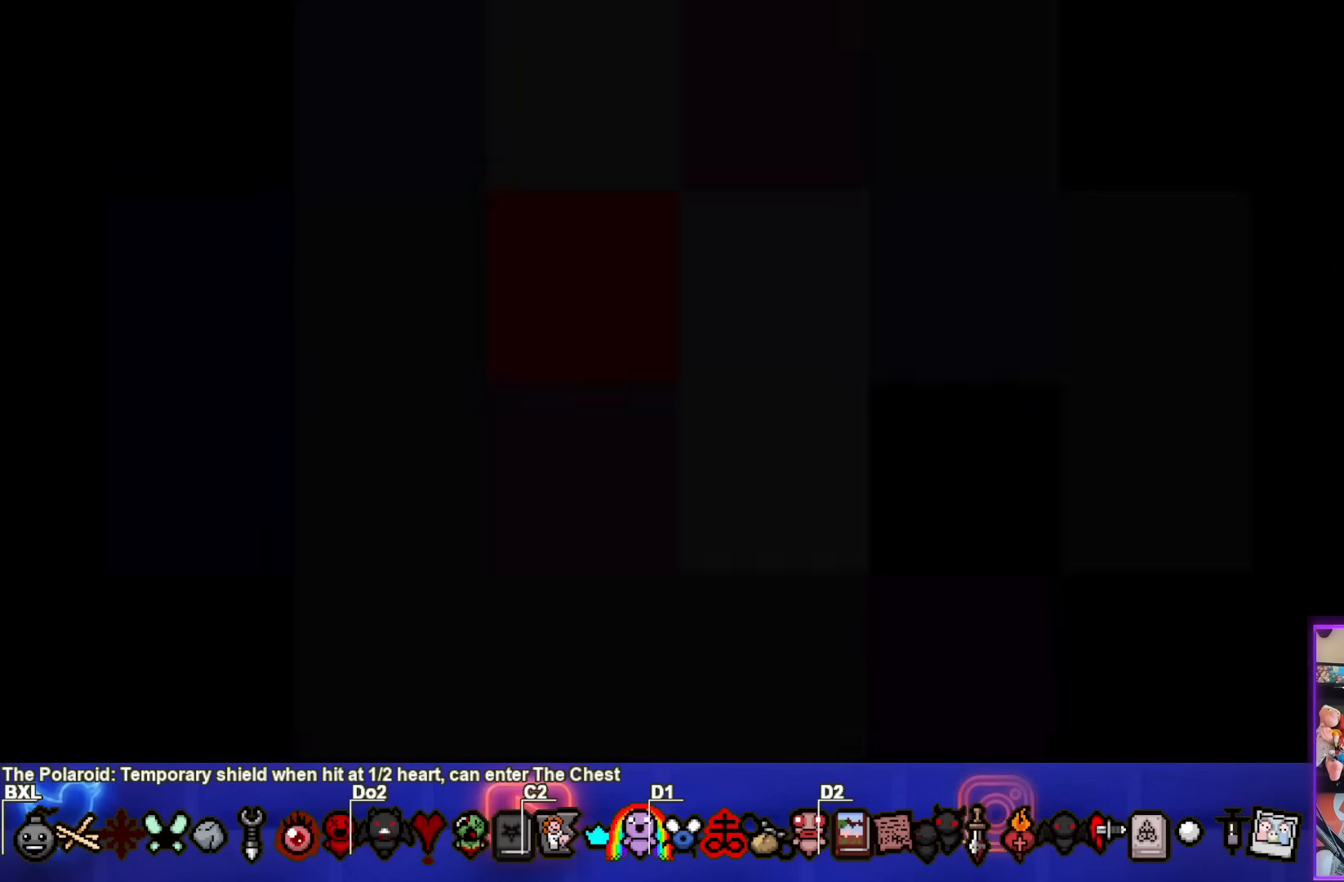
{"buttons": [], "left_stick": "center", "right_stick": "center", "events": []}
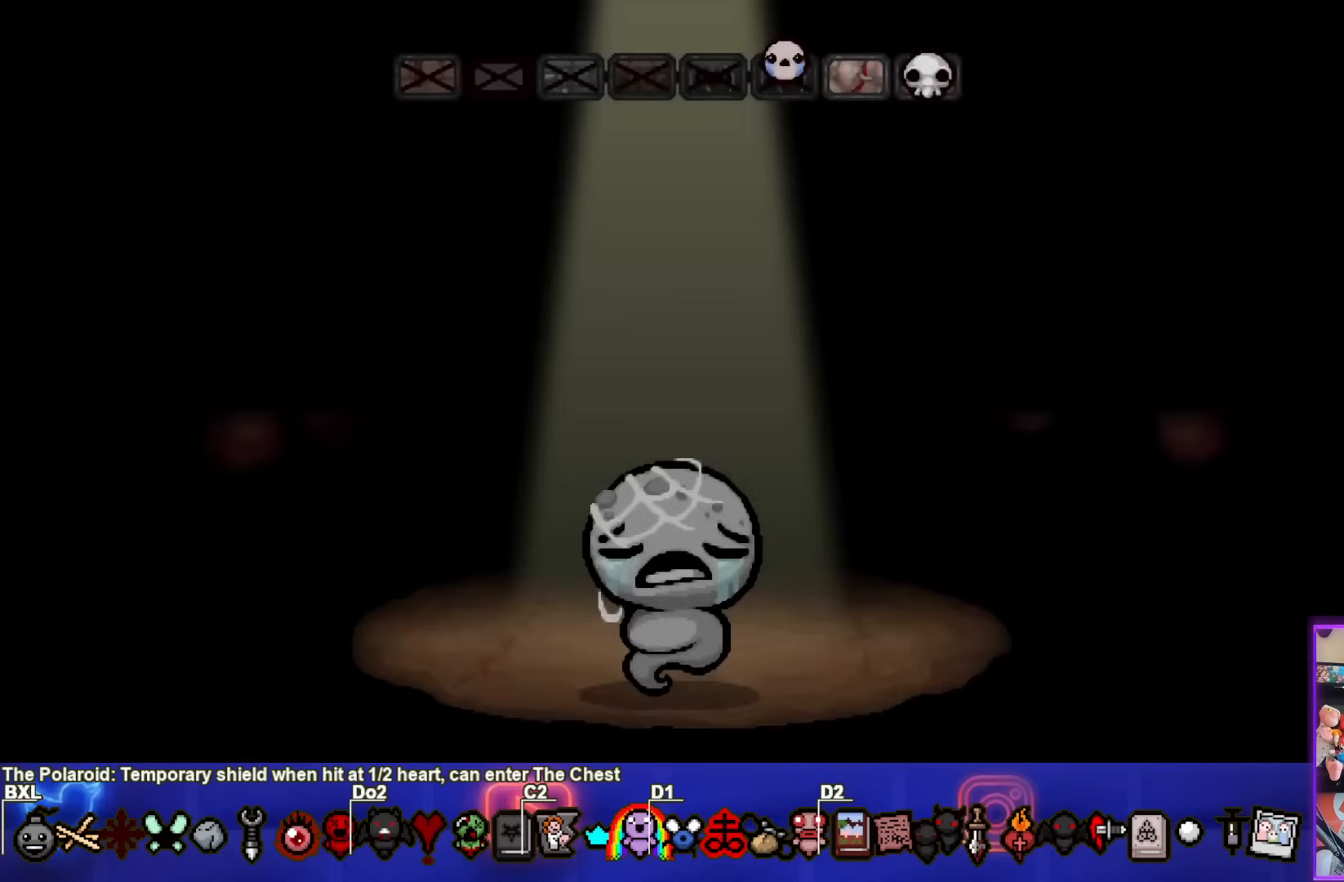
{"buttons": [], "left_stick": "center", "right_stick": "center", "events": [[33, "CROSS", "down"], [183, "CROSS", "up"]]}
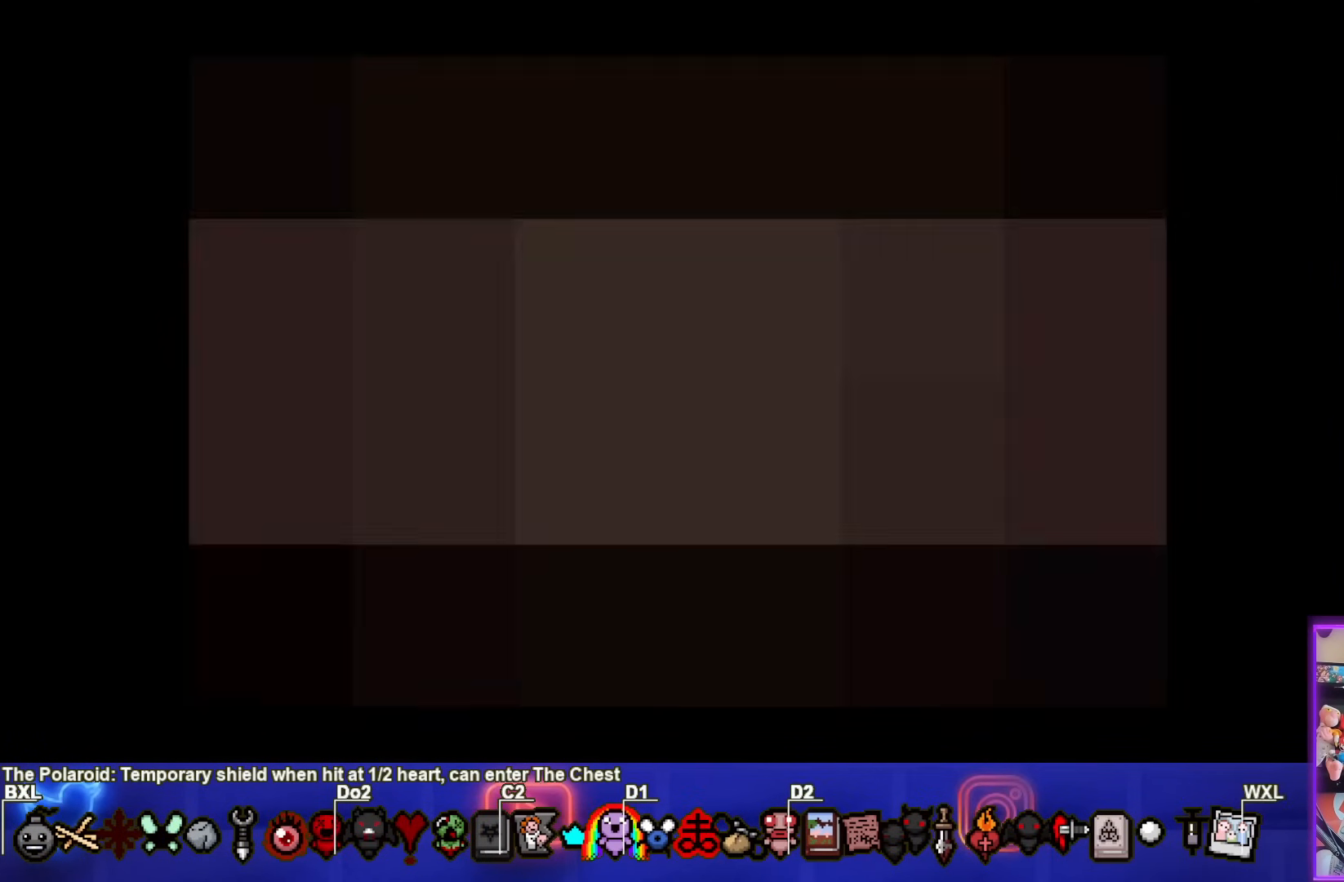
{"buttons": [], "left_stick": "center", "right_stick": "center", "events": []}
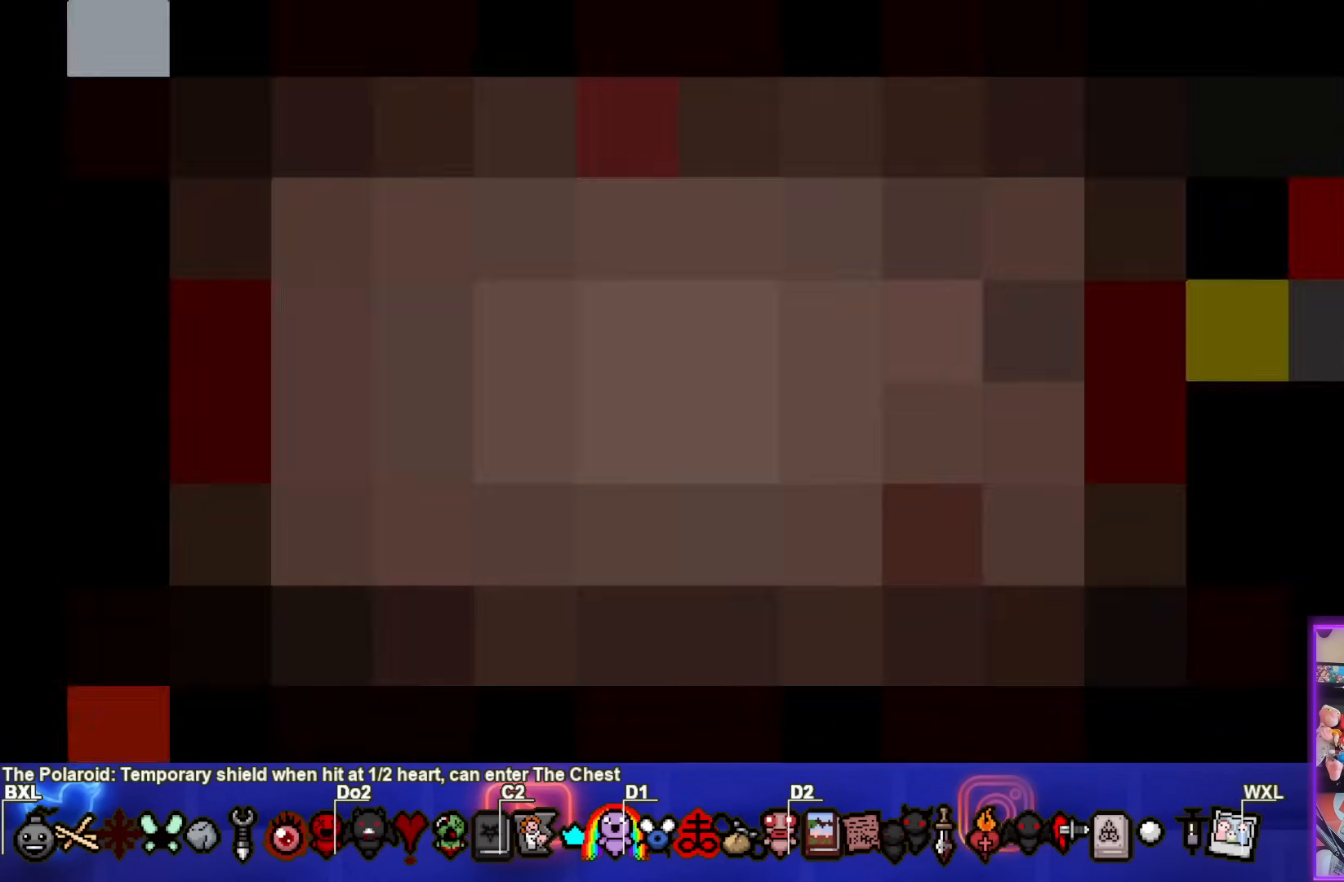
{"buttons": [], "left_stick": "center", "right_stick": "center", "events": []}
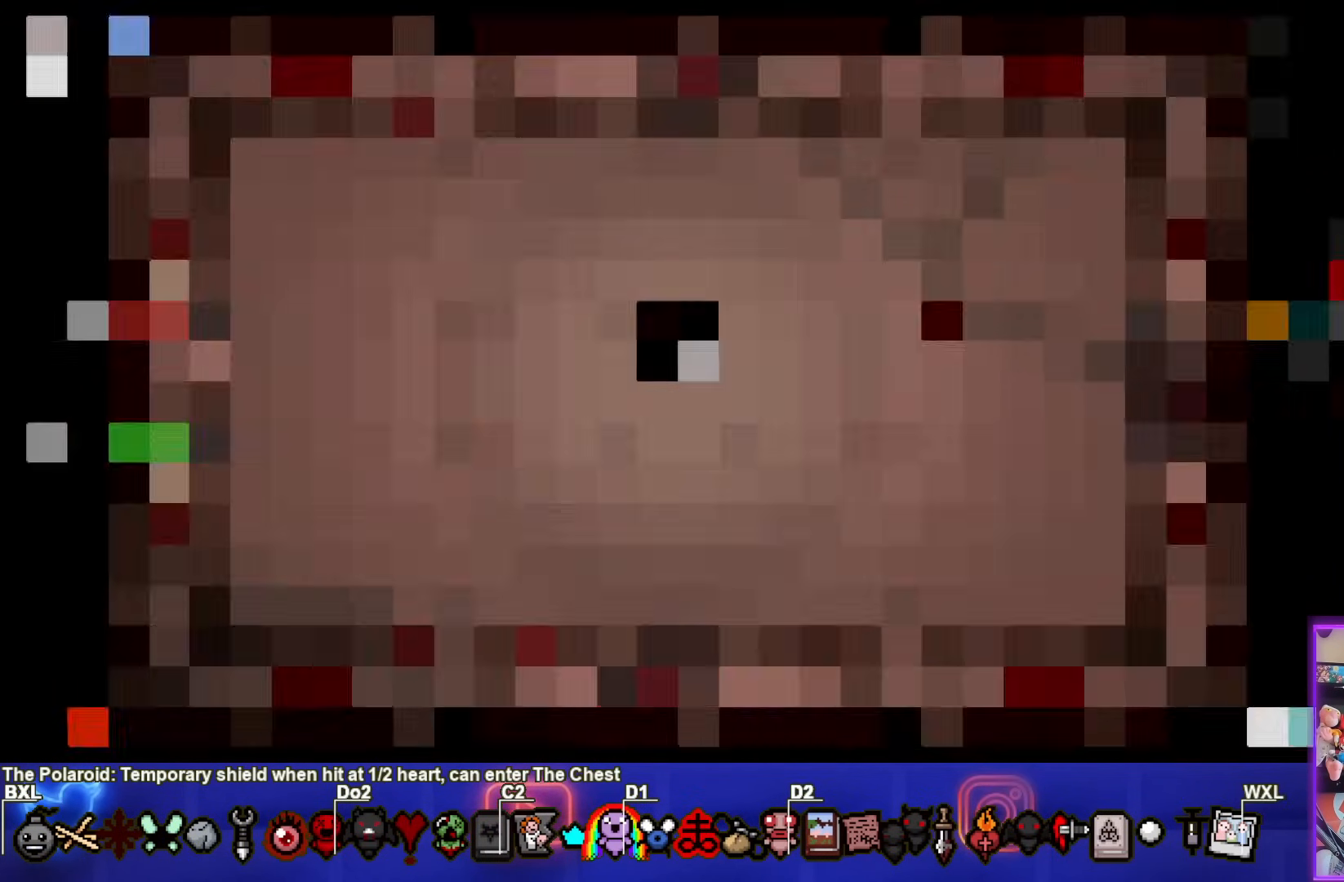
{"buttons": [], "left_stick": "center", "right_stick": "center", "events": []}